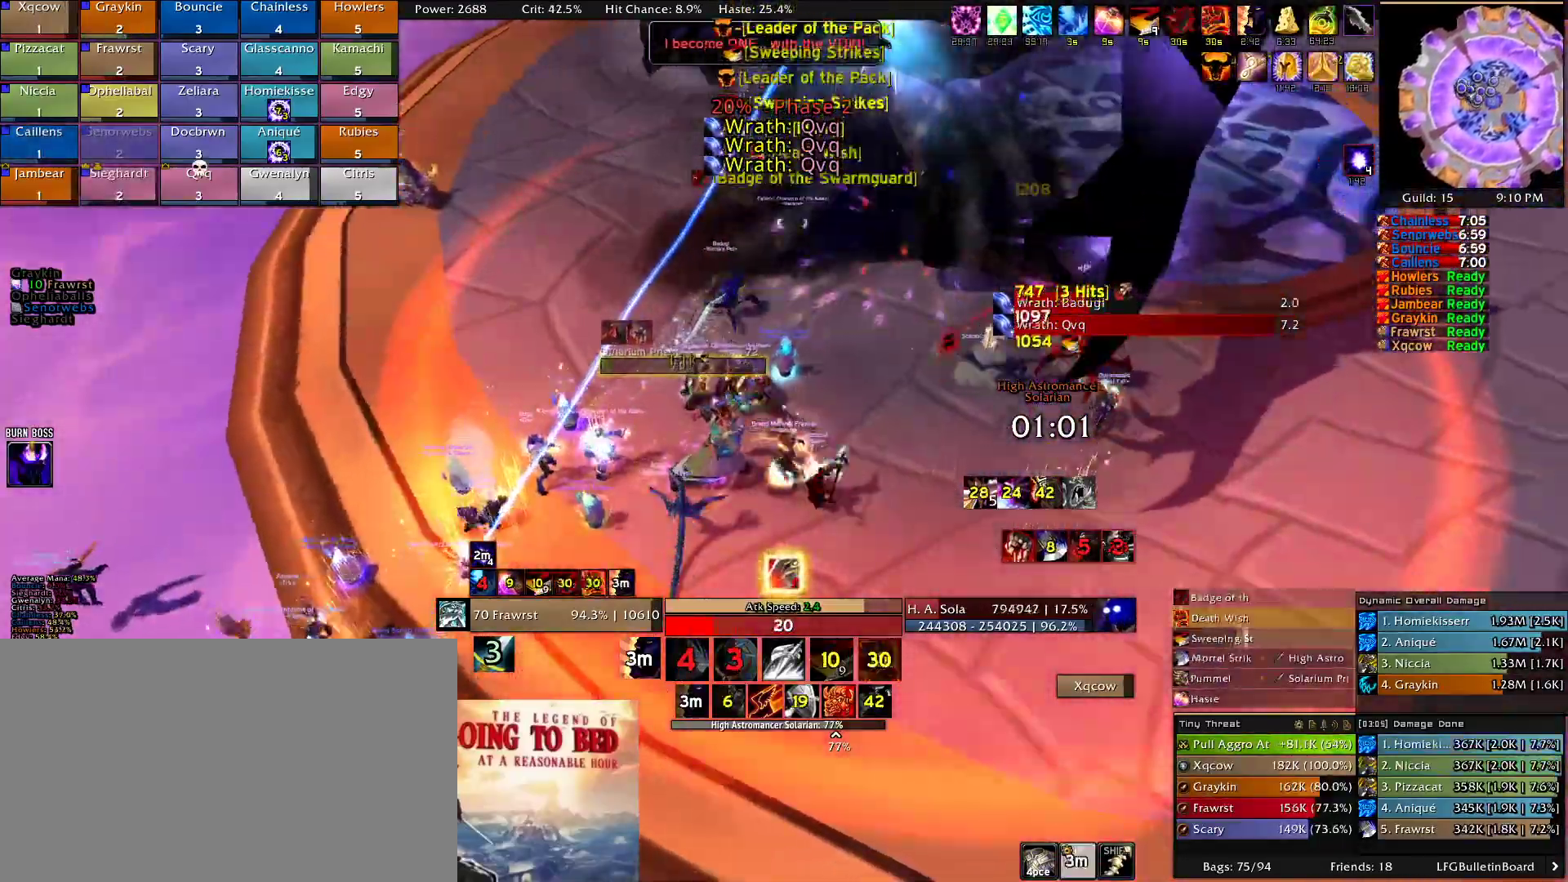
Gameplay with keyboard and mouse; each line is a JSON object with the keys and mouse buttons held at the frame after it. "events" lists presses ("down") and releases ("up") of "1", "2", "3", "4", "5", "a", "alt", "c", "caps_lock", "ctrl", "d", "e", "f", "g", "q", "r", "s", "shift", "t", "tab", "v", "w", "x", "z", "mouse_left", "mouse_wheel" and "mouse_right" between this image and that frame as [ms after this image, input, new state], when the widget could be followed in between. "mouse_left", "mouse_wheel", "mouse_right" = the "left", "wheel", "right" buttons of the "mouse" list. No other keys are recorded. "wheel" means that the mouse wheel is clicked or scrolled. Mouse movement is not recorded.
{"keys": ["d"], "mouse": ["right"], "events": [[50, "q", "down"], [100, "q", "up"], [134, "d", "down"], [234, "q", "down"], [284, "q", "up"], [384, "q", "down"], [417, "alt", "up"], [467, "q", "up"]]}
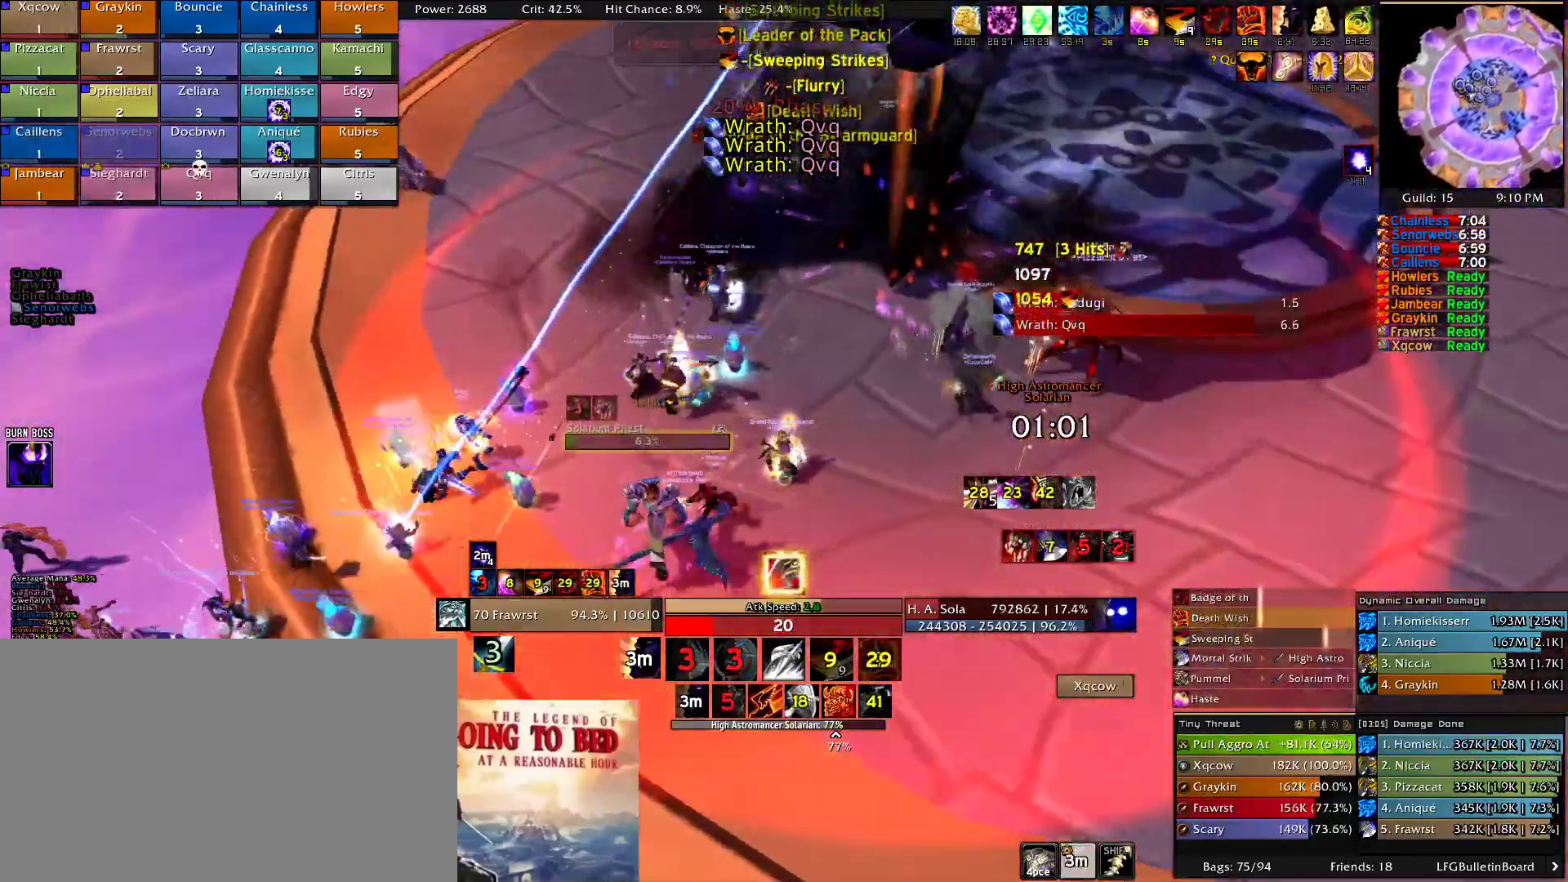
{"keys": [], "mouse": ["right"], "events": [[67, "d", "up"], [167, "e", "down"], [250, "e", "up"], [400, "5", "down"], [434, "5", "up"]]}
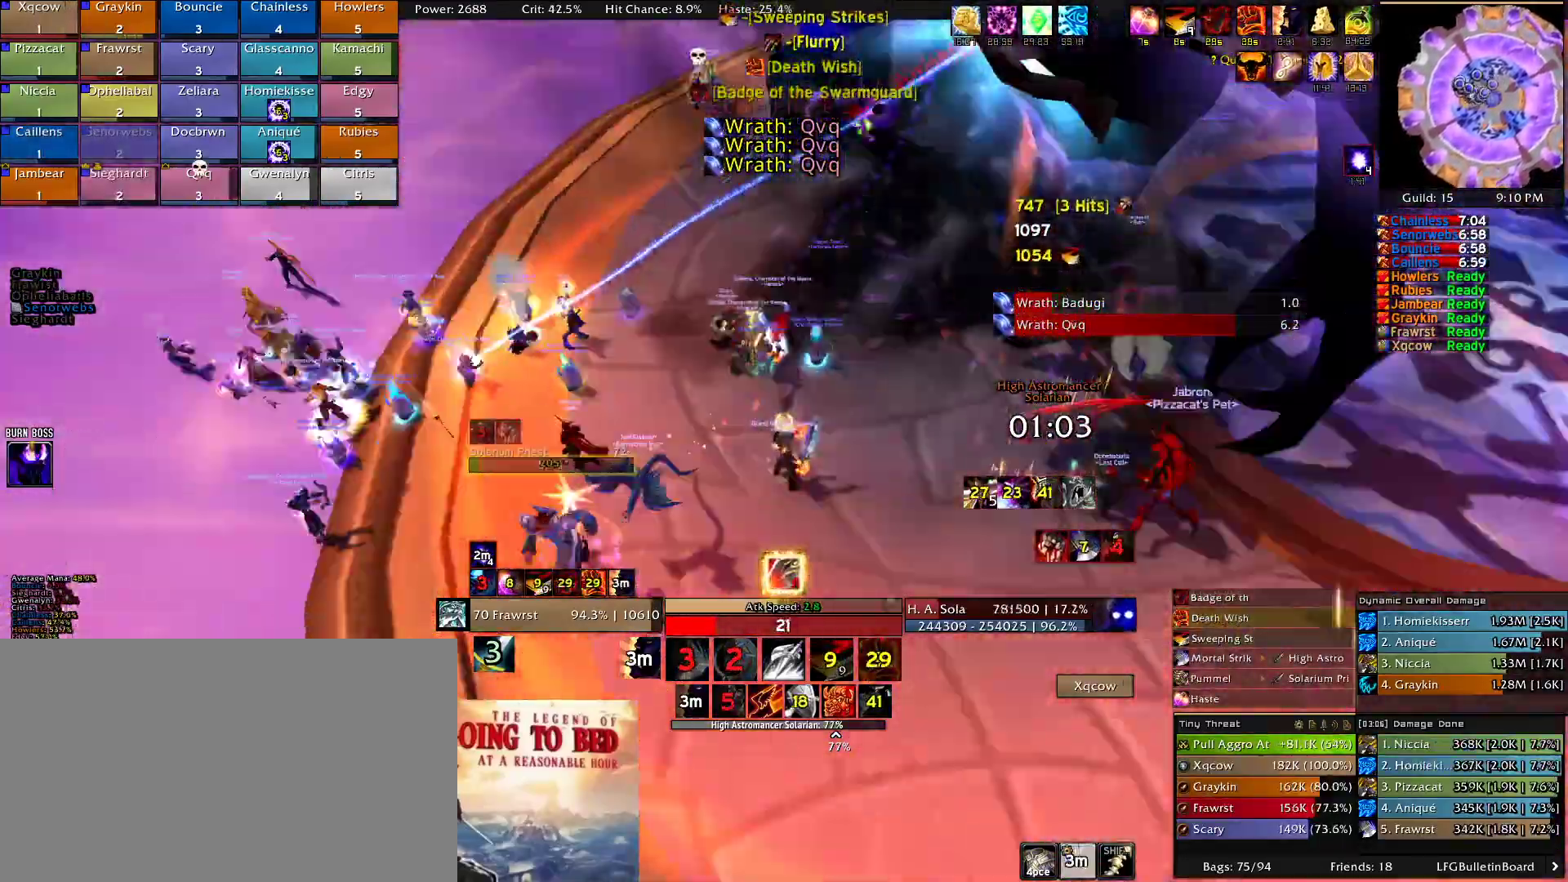
{"keys": ["a"], "mouse": ["right"], "events": [[34, "2", "down"], [117, "2", "up"], [117, "d", "down"], [217, "2", "down"], [267, "d", "up"], [317, "2", "up"], [400, "a", "down"], [400, "e", "down"], [500, "e", "up"]]}
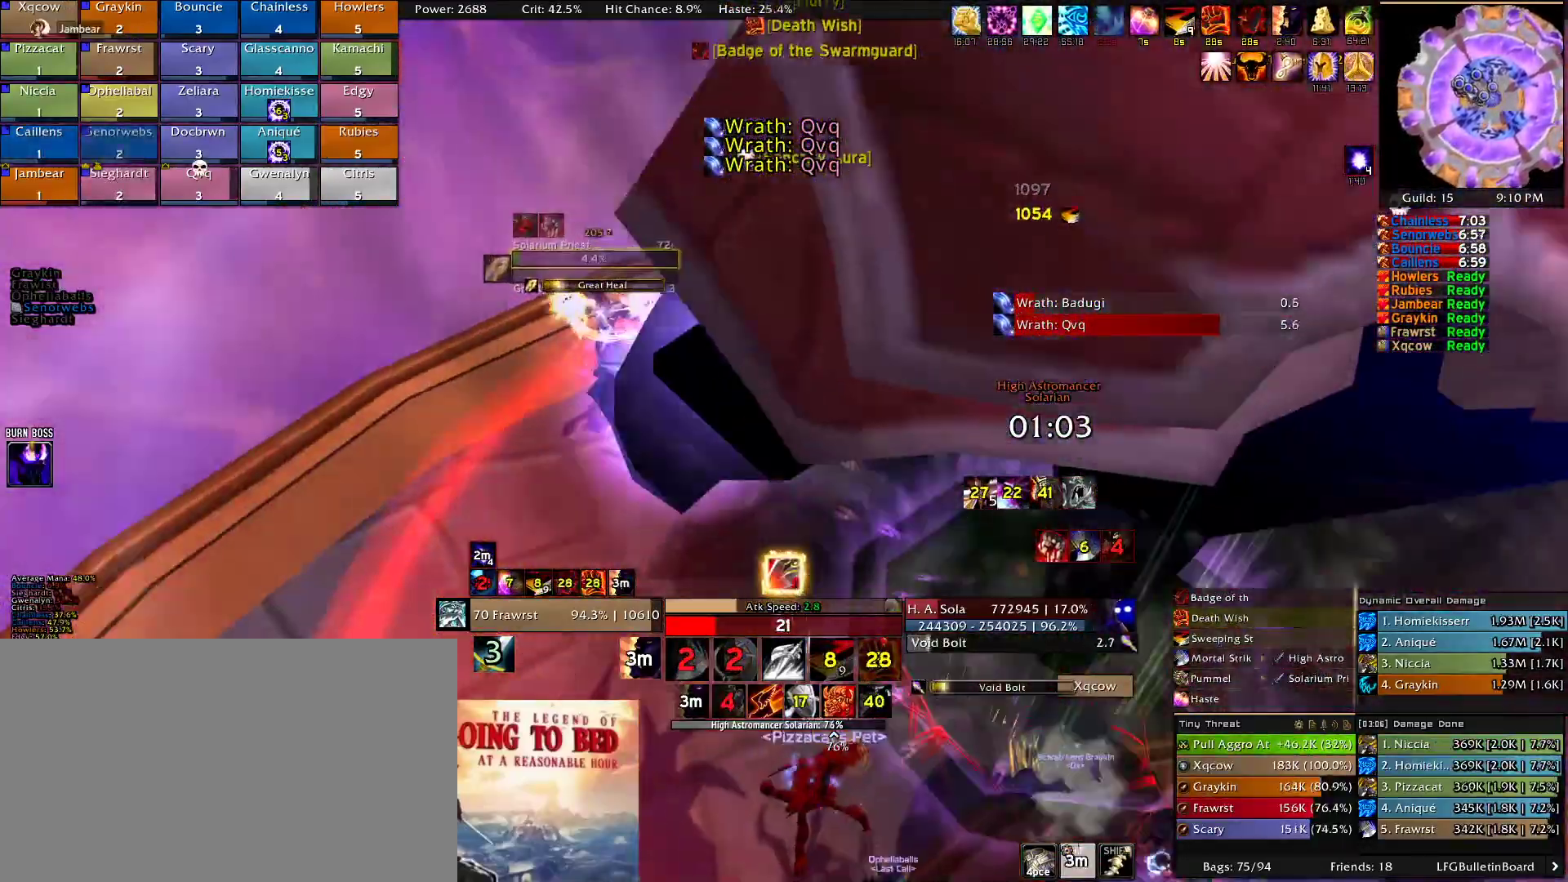
{"keys": ["a"], "mouse": ["right"], "events": [[50, "e", "down"], [150, "e", "up"], [234, "e", "down"], [334, "e", "up"], [384, "e", "down"], [467, "e", "up"]]}
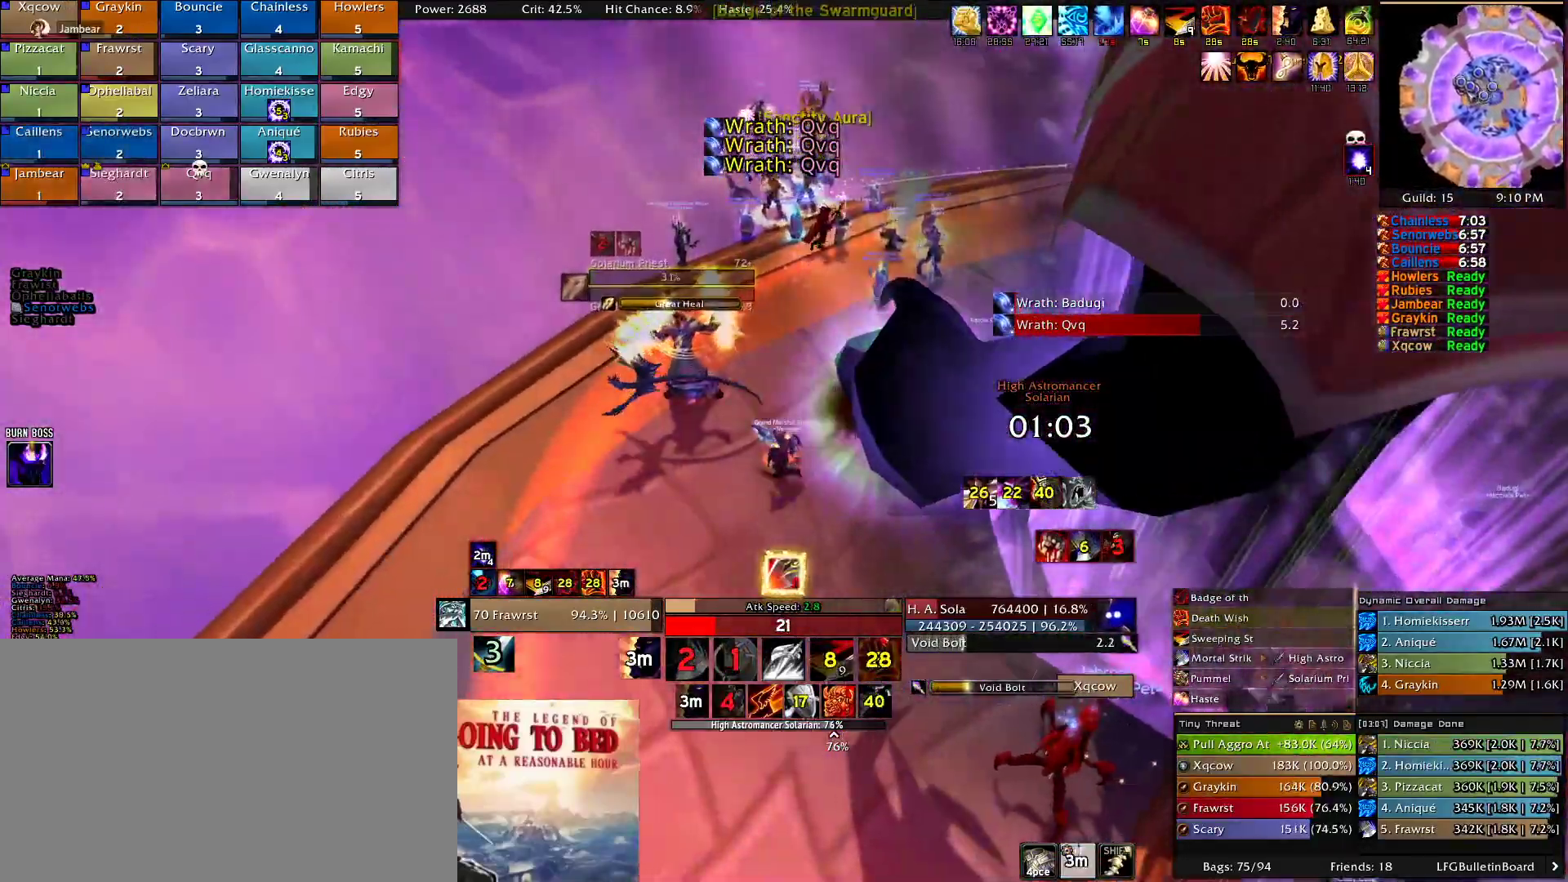
{"keys": ["2", "d"], "mouse": ["right"], "events": [[17, "e", "down"], [117, "a", "up"], [117, "e", "up"], [200, "d", "down"], [350, "2", "down"], [384, "d", "up"], [434, "2", "up"], [484, "2", "down"], [484, "d", "down"]]}
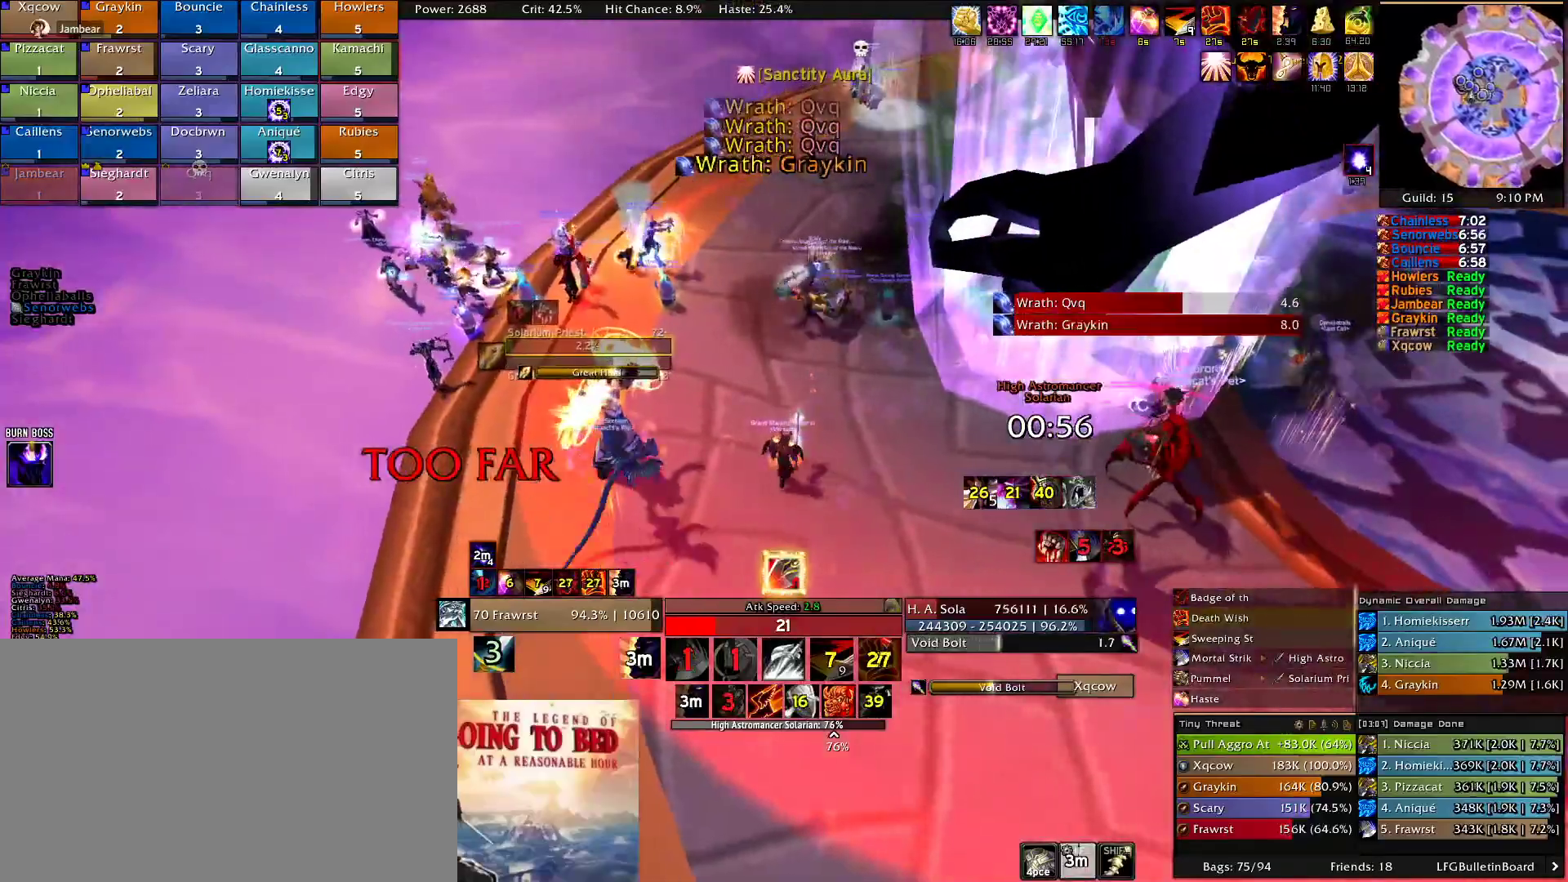
{"keys": ["5"], "mouse": ["right"], "events": [[84, "d", "up"], [134, "2", "up"], [167, "e", "down"], [267, "e", "up"], [317, "e", "down"], [400, "e", "up"], [500, "5", "down"]]}
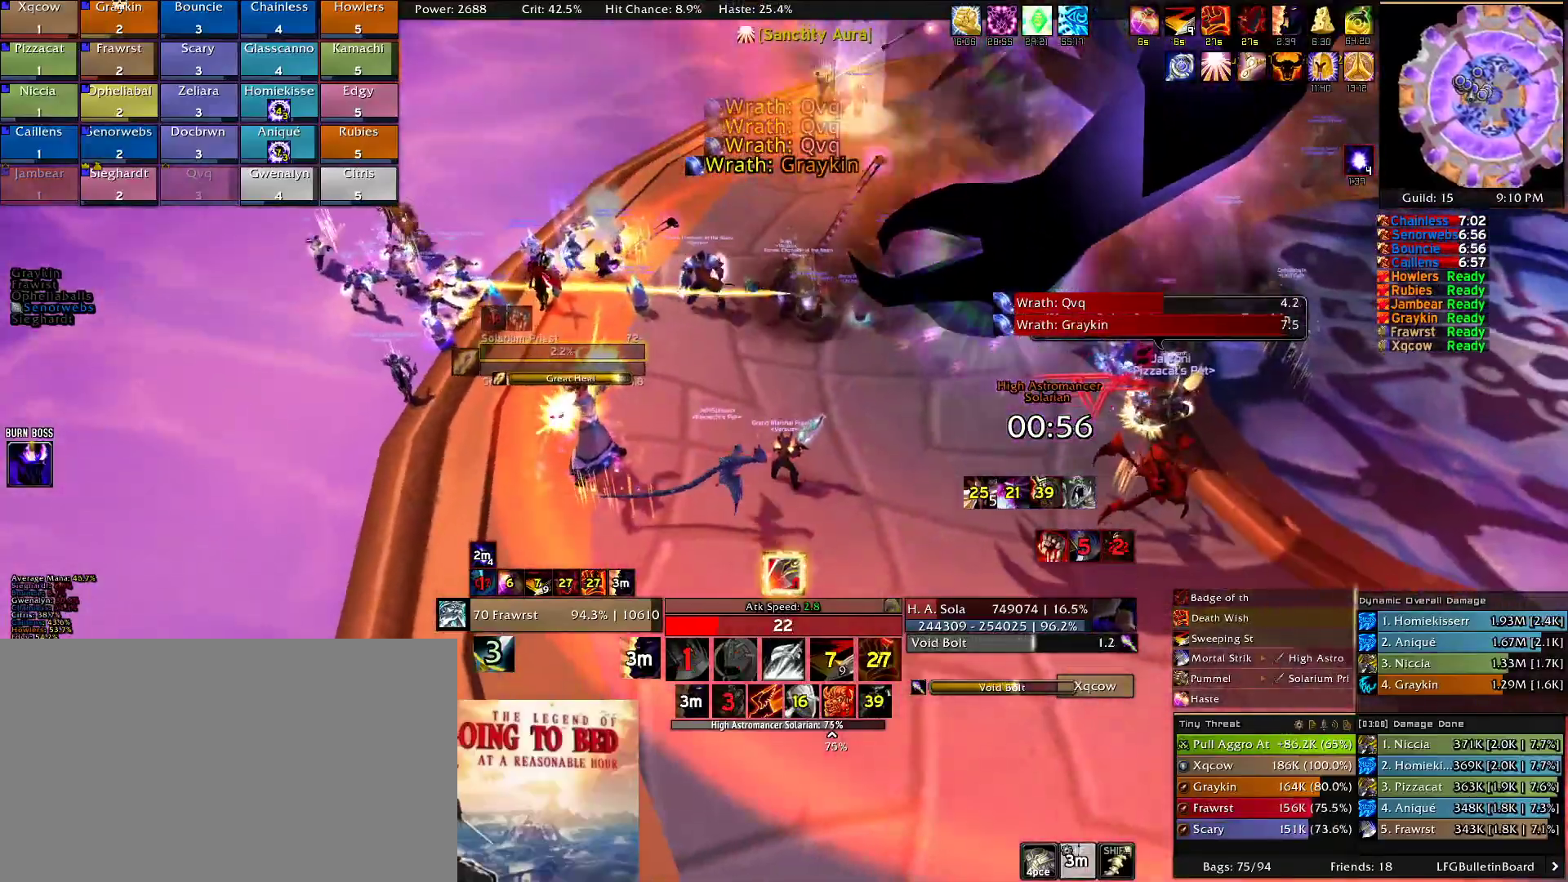
{"keys": ["d"], "mouse": ["right"], "events": [[50, "5", "up"], [134, "2", "down"], [234, "2", "up"], [334, "2", "down"], [384, "d", "down"], [417, "2", "up"]]}
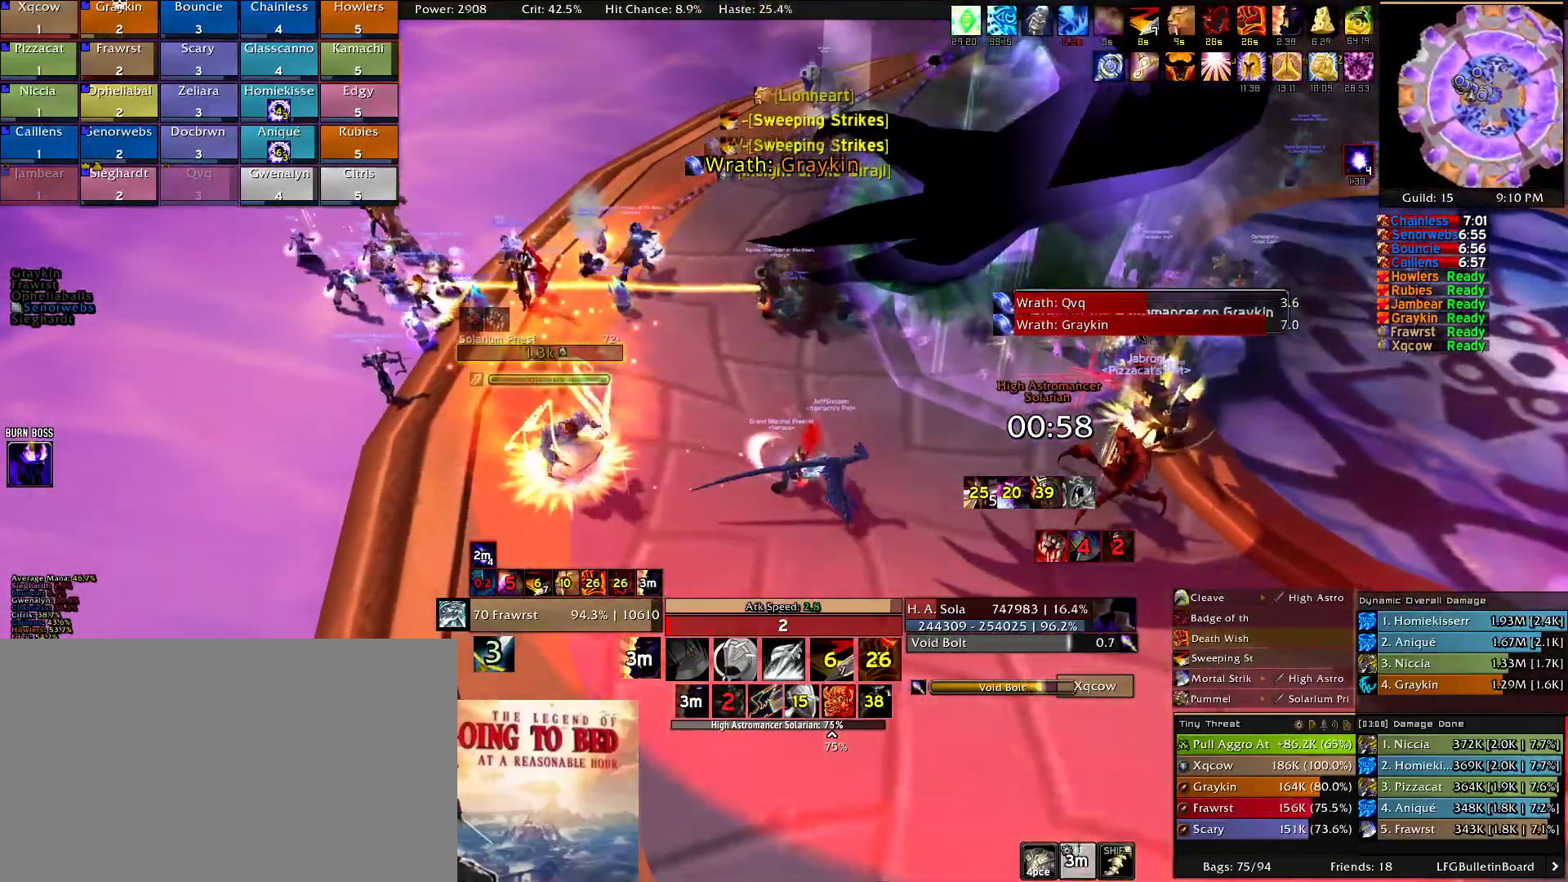
{"keys": [], "mouse": ["right"], "events": [[17, "2", "down"], [17, "d", "up"], [117, "2", "up"], [150, "d", "down"], [200, "2", "down"], [200, "d", "up"], [350, "2", "up"], [384, "2", "down"], [484, "2", "up"]]}
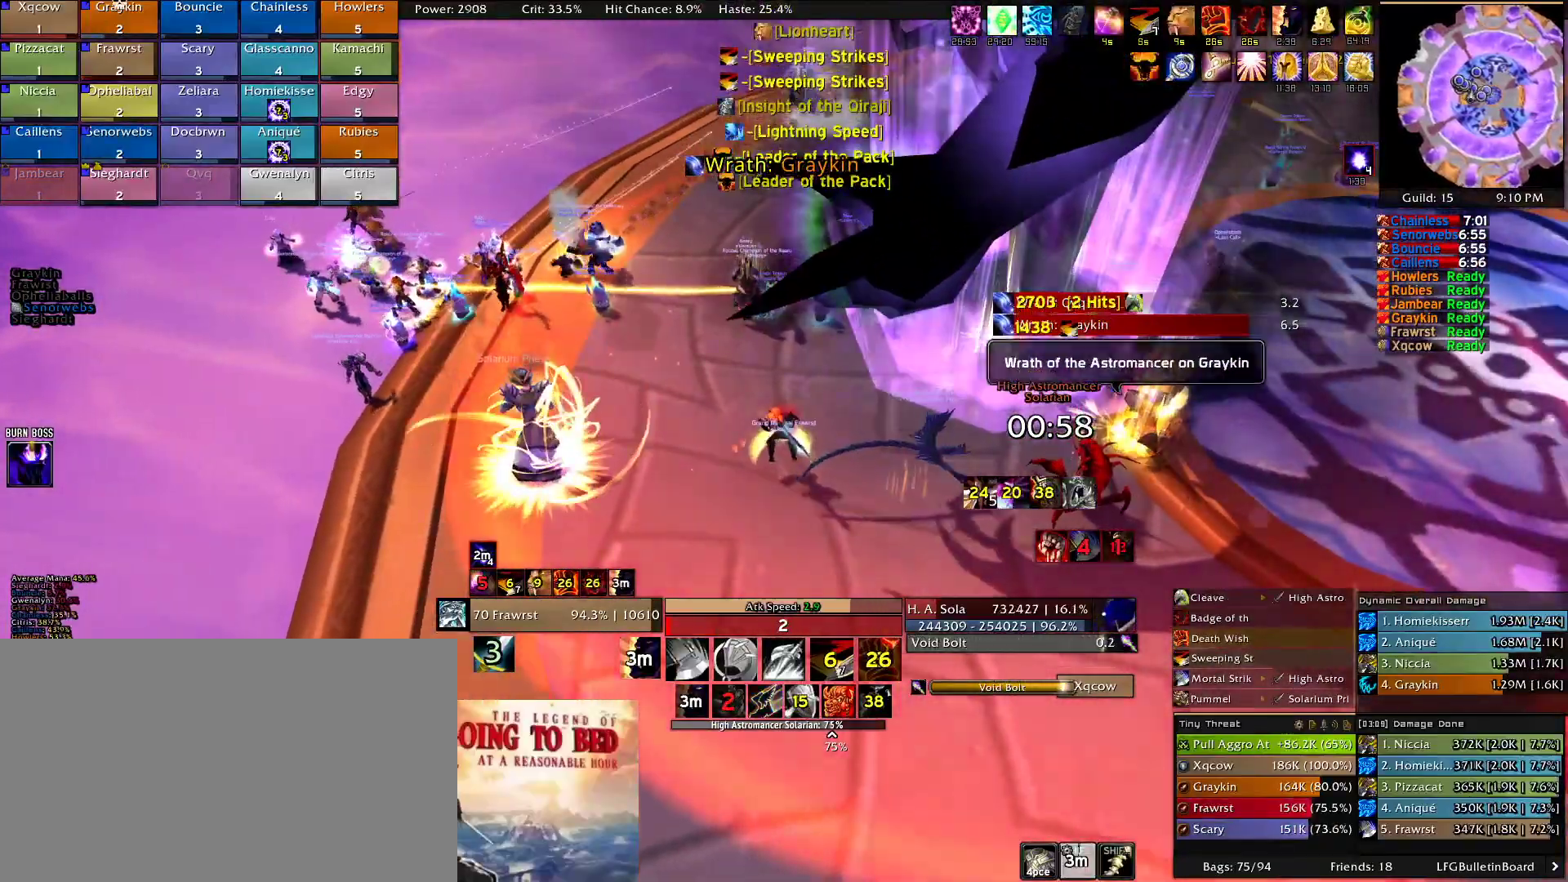
{"keys": ["d"], "mouse": ["right"], "events": [[34, "2", "down"], [134, "2", "up"], [167, "d", "down"], [217, "2", "down"], [317, "2", "up"], [400, "2", "down"], [500, "2", "up"]]}
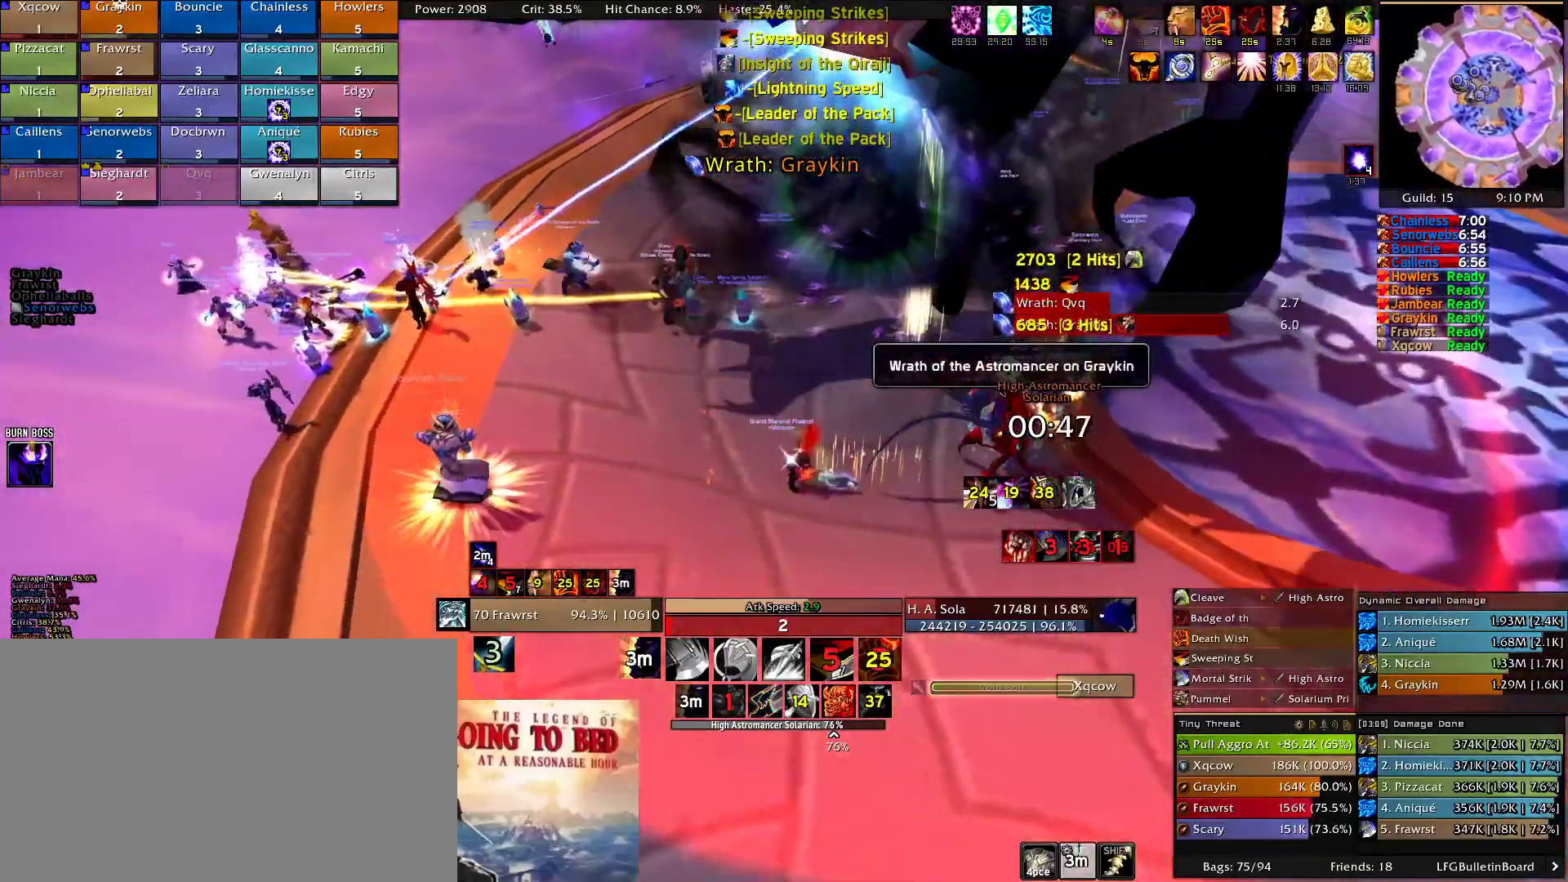
{"keys": ["d"], "mouse": ["right"], "events": [[100, "2", "down"], [150, "2", "up"], [234, "e", "down"], [284, "e", "up"], [384, "e", "down"], [467, "e", "up"]]}
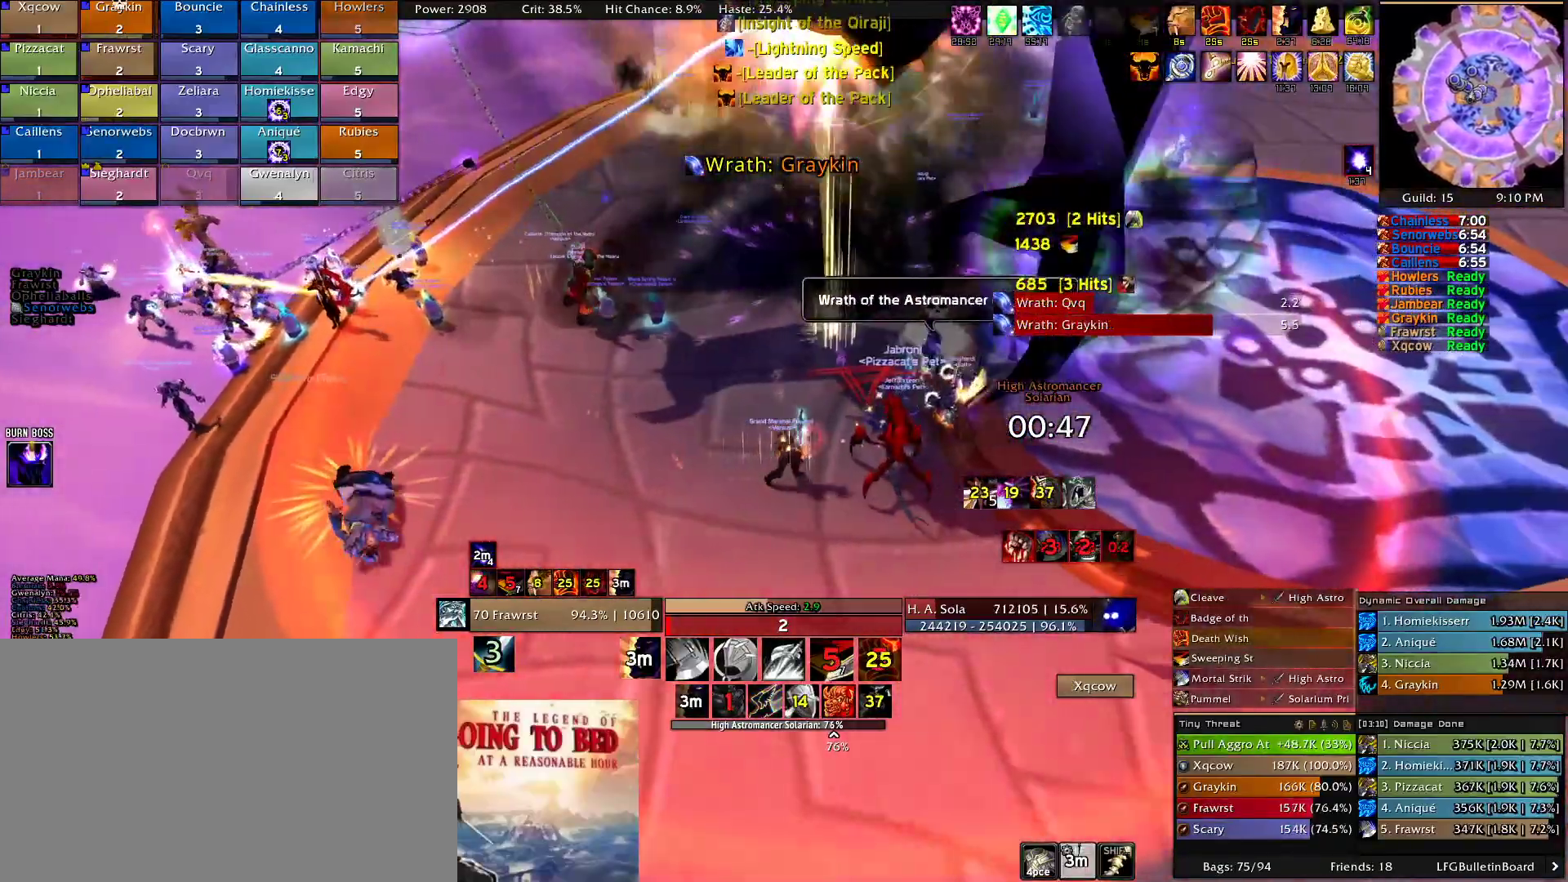
{"keys": ["d"], "mouse": ["right"], "events": [[67, "e", "down"], [117, "e", "up"], [200, "e", "down"], [300, "e", "up"], [400, "e", "down"], [434, "e", "up"]]}
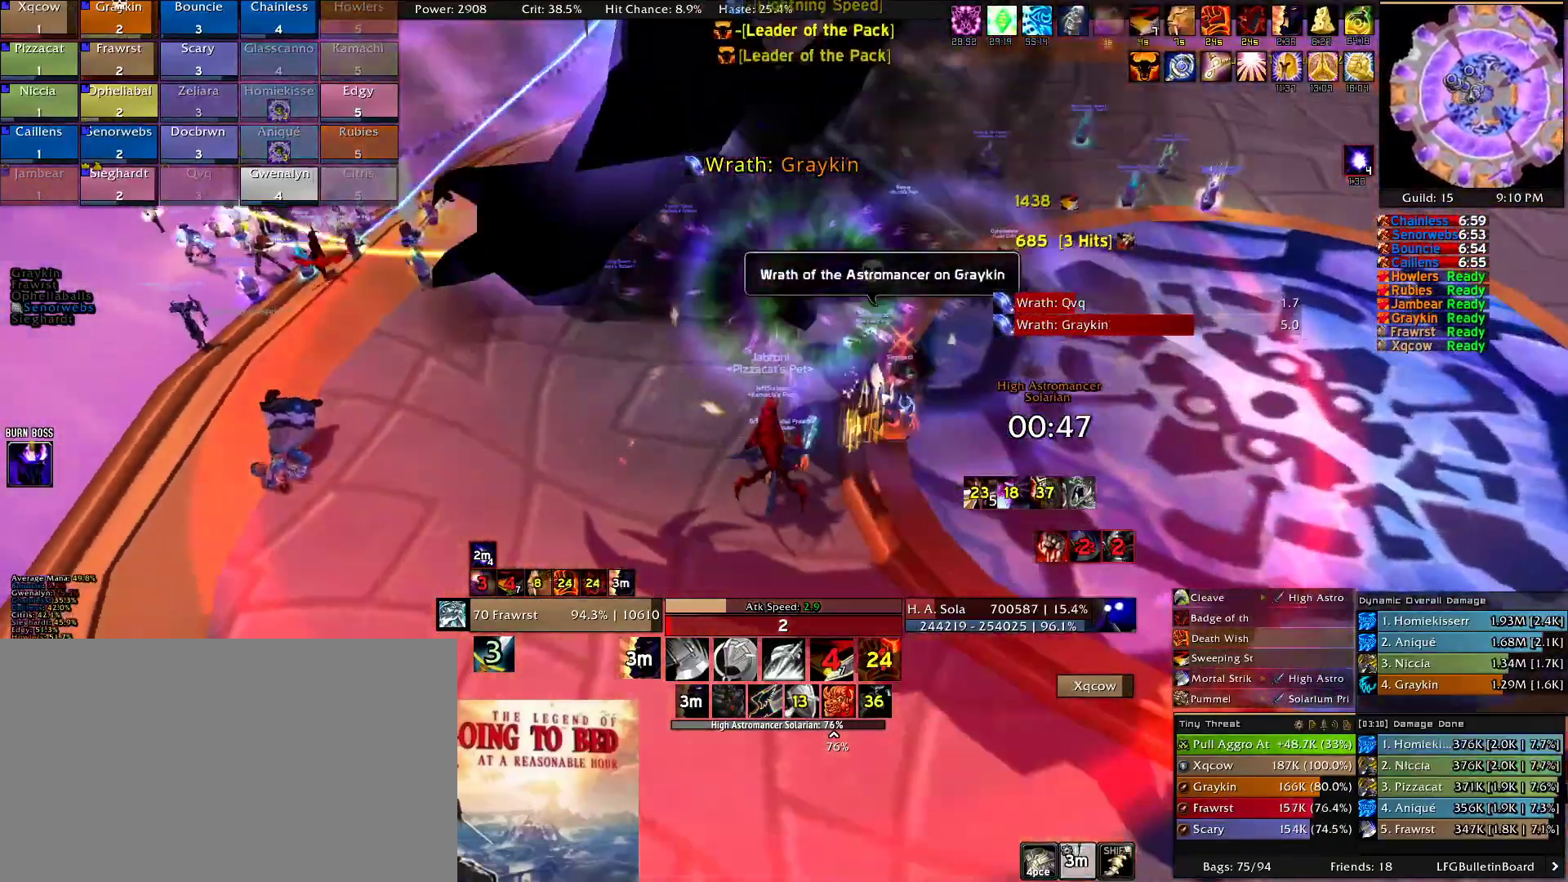
{"keys": [], "mouse": ["right"], "events": [[34, "e", "down"], [134, "e", "up"], [167, "d", "up"]]}
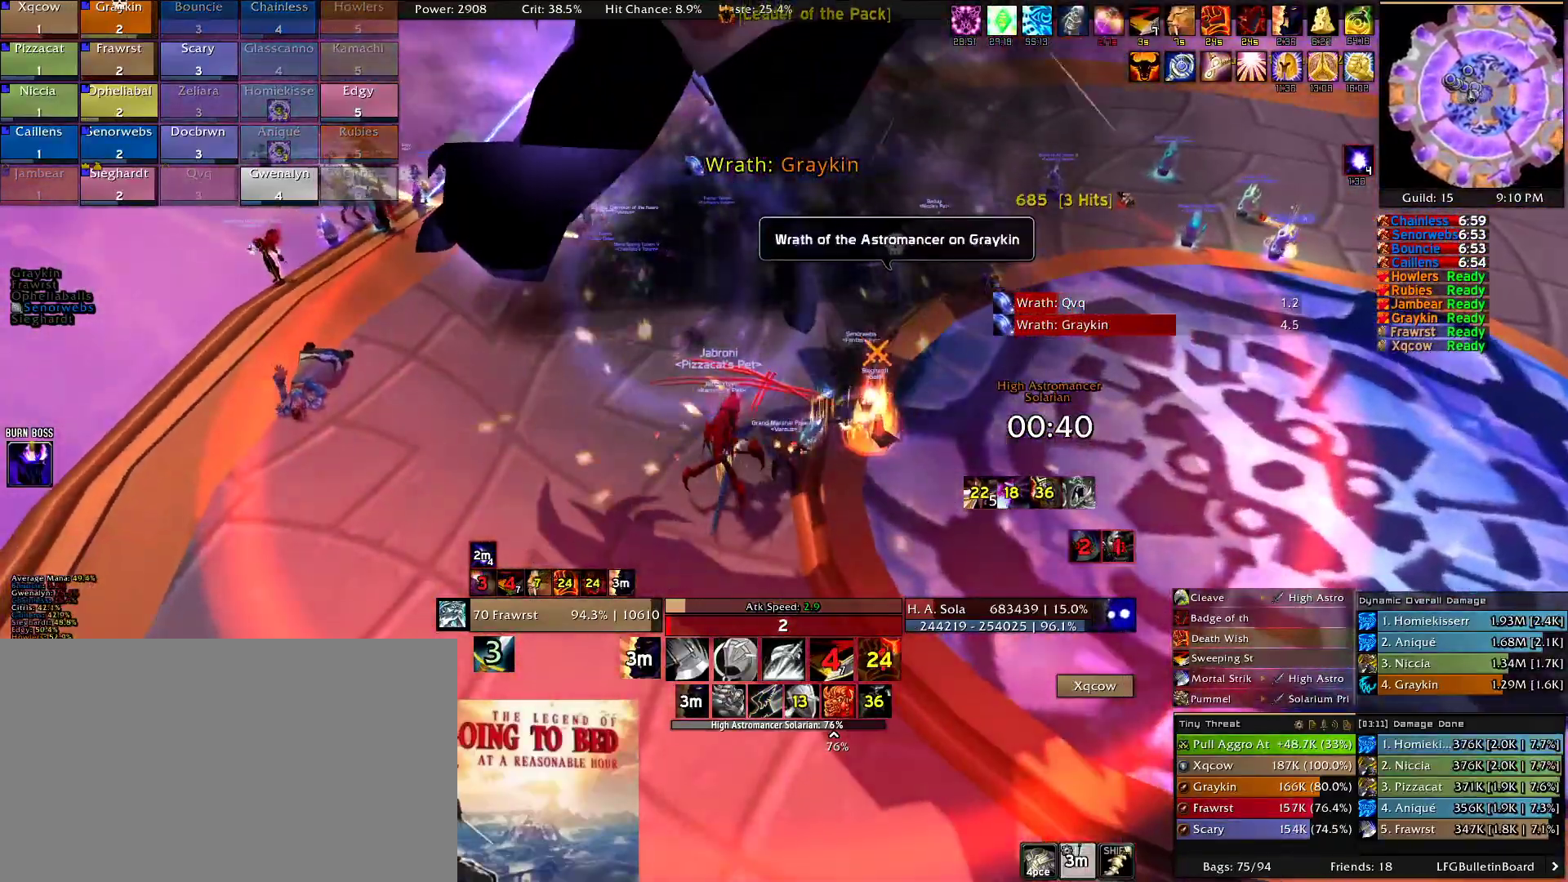
{"keys": ["e"], "mouse": [], "events": [[234, "mouse_right", "up"], [234, "r", "down"], [284, "r", "up"], [467, "e", "down"]]}
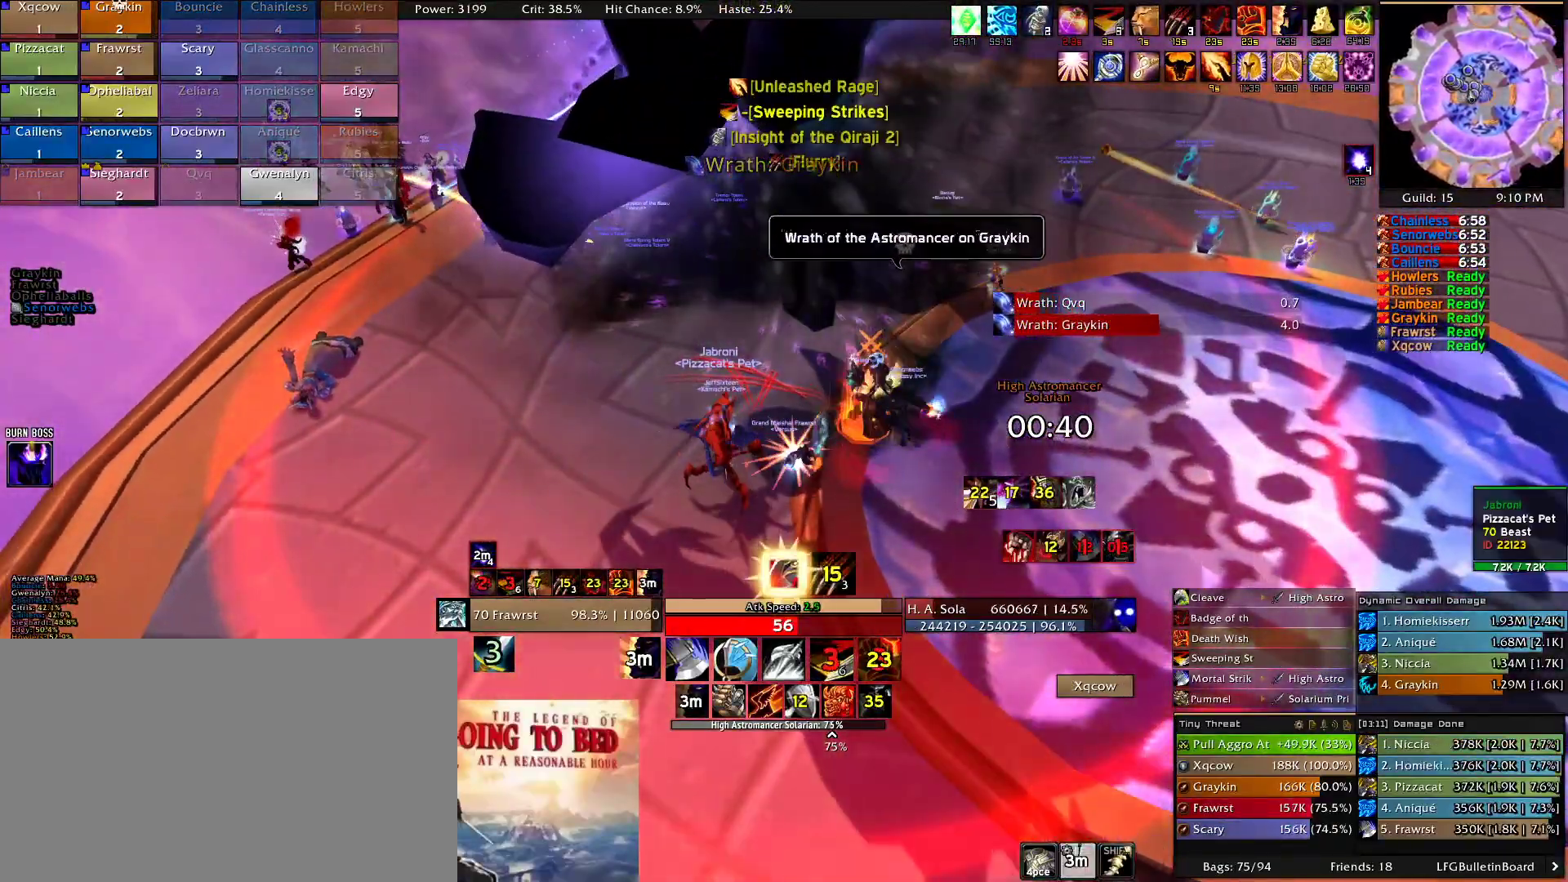
{"keys": [], "mouse": [], "events": [[117, "e", "up"], [150, "e", "down"], [300, "e", "up"], [350, "e", "down"], [434, "e", "up"]]}
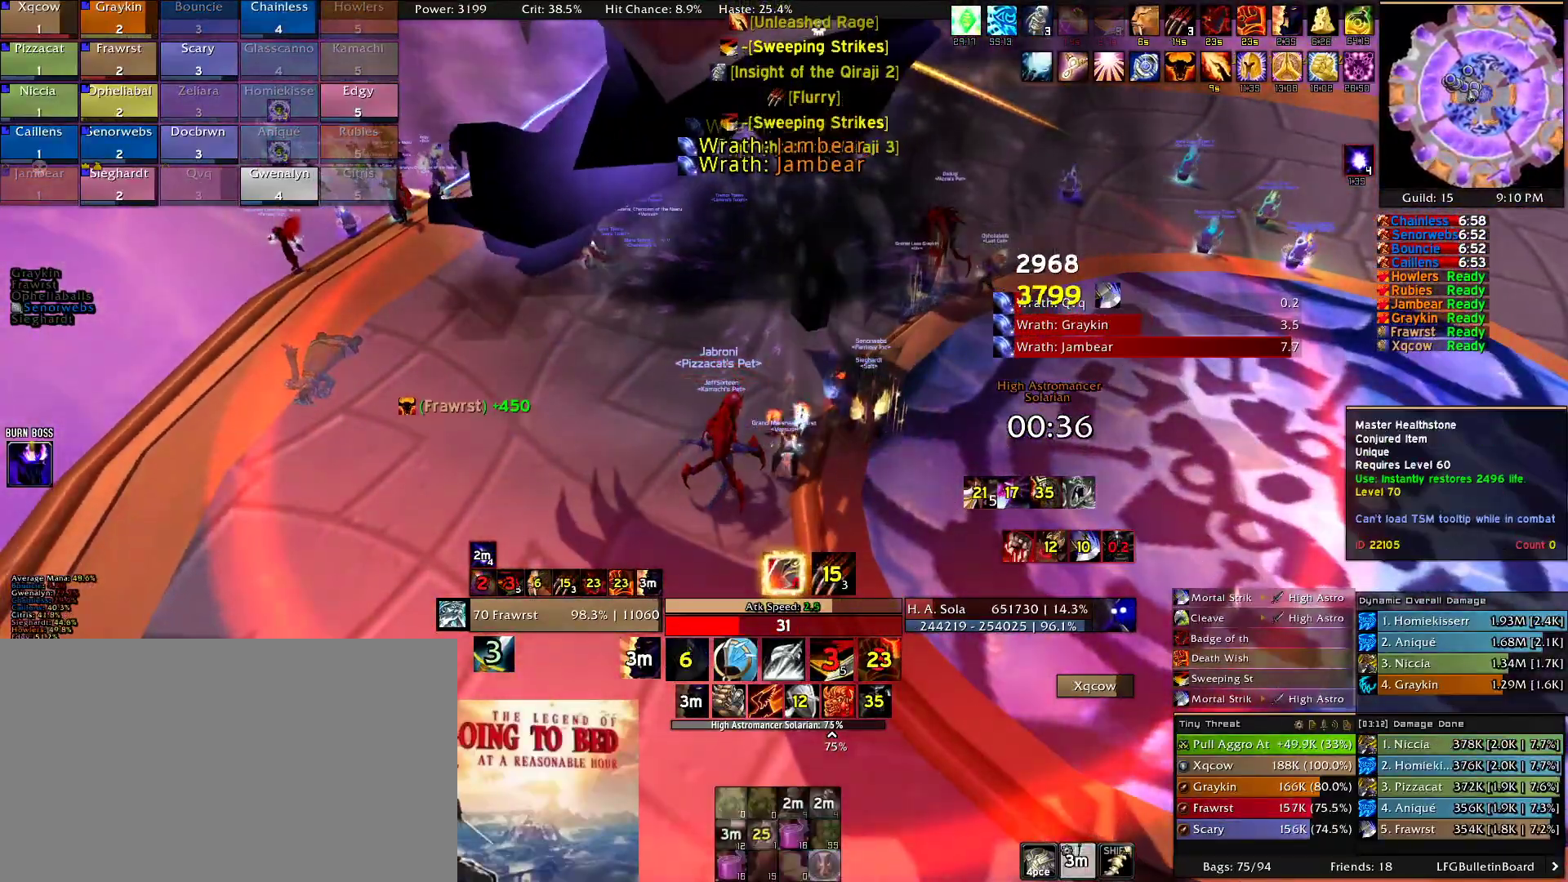
{"keys": [], "mouse": [], "events": [[34, "e", "down"], [134, "e", "up"], [167, "e", "down"], [317, "e", "up"], [367, "e", "down"], [450, "e", "up"]]}
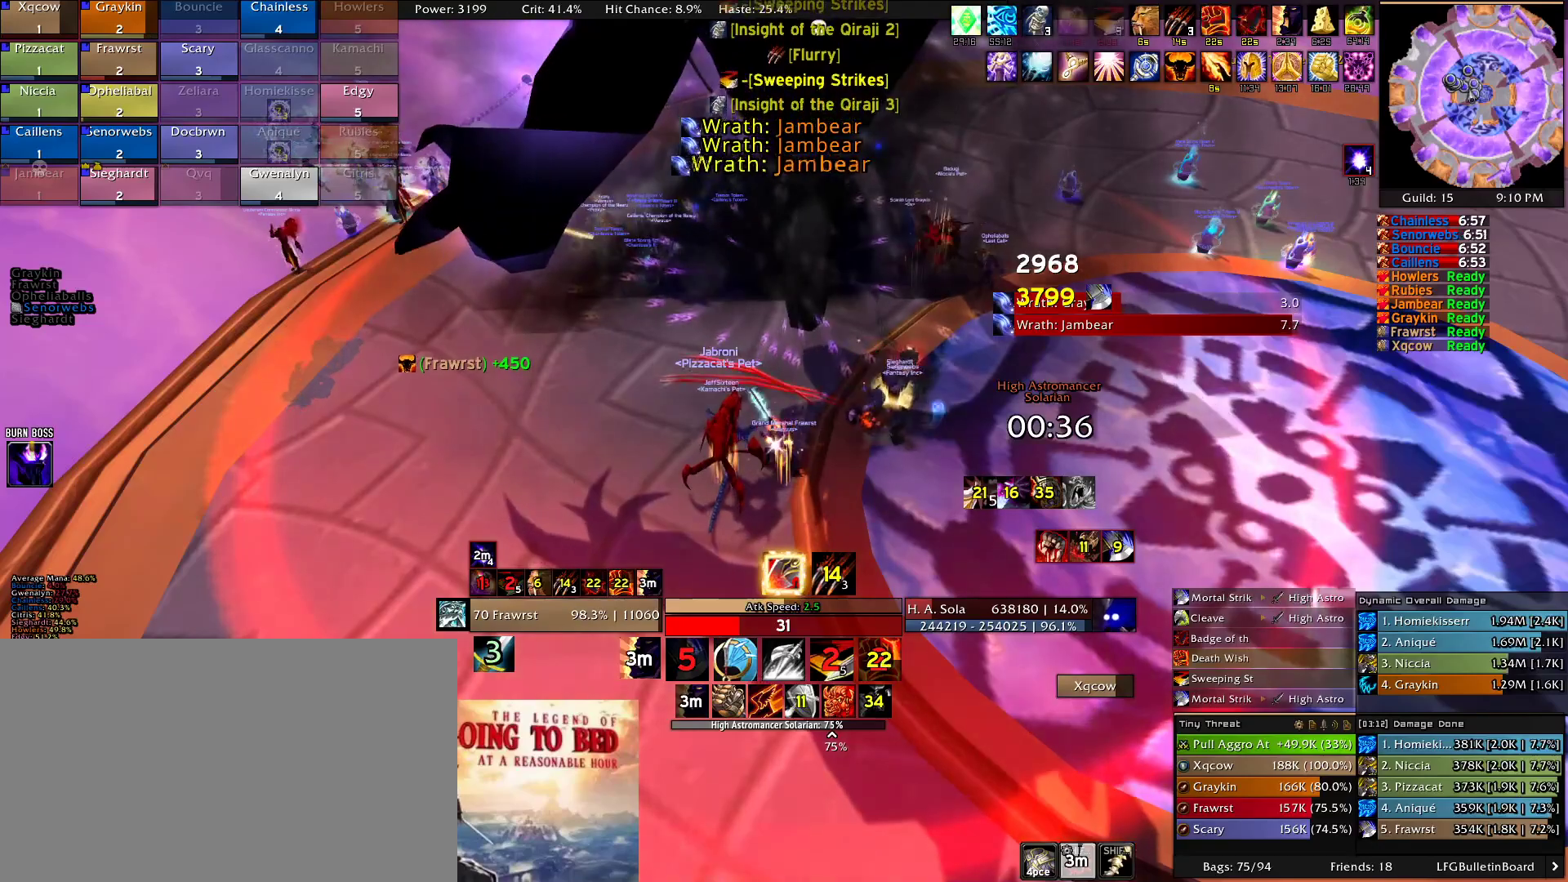
{"keys": [], "mouse": [], "events": [[50, "e", "down"], [134, "e", "up"], [234, "e", "down"], [384, "e", "up"]]}
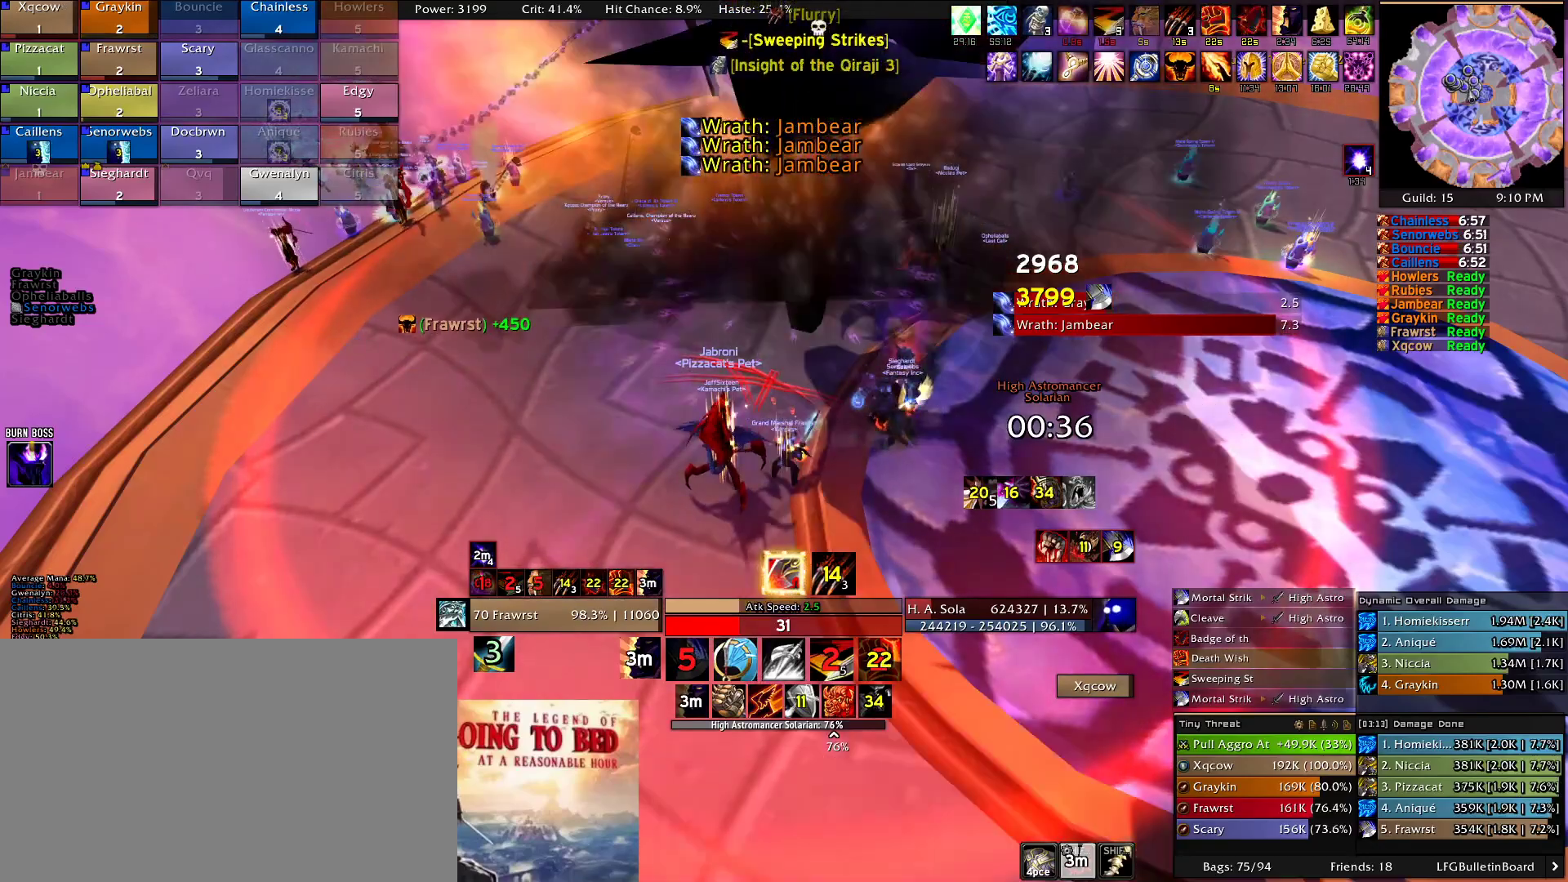
{"keys": [], "mouse": [], "events": []}
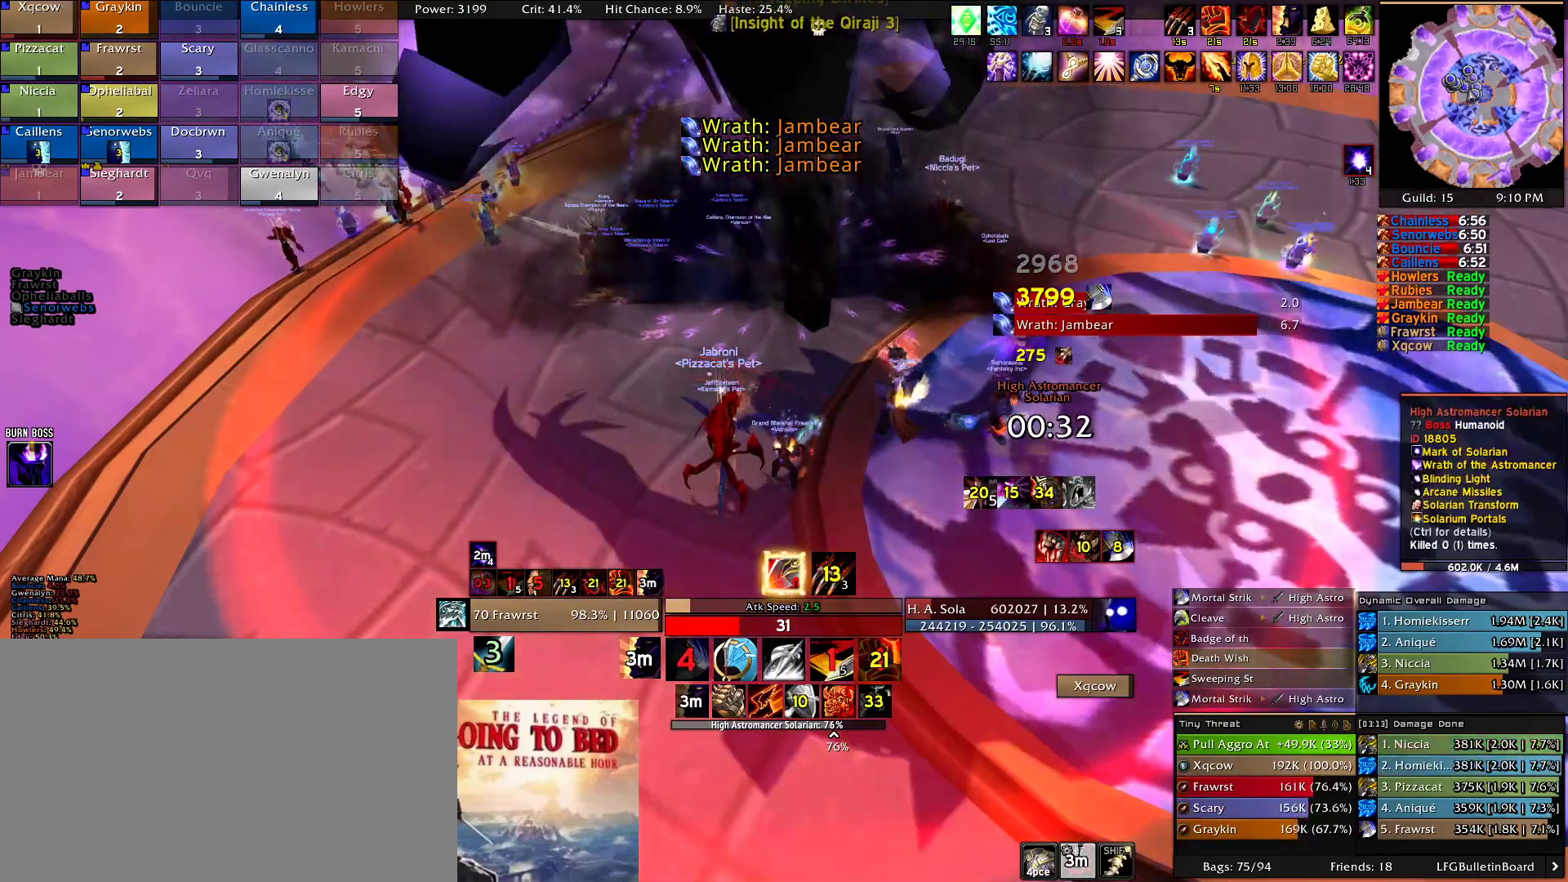
{"keys": [], "mouse": [], "events": [[317, "r", "down"], [400, "r", "up"]]}
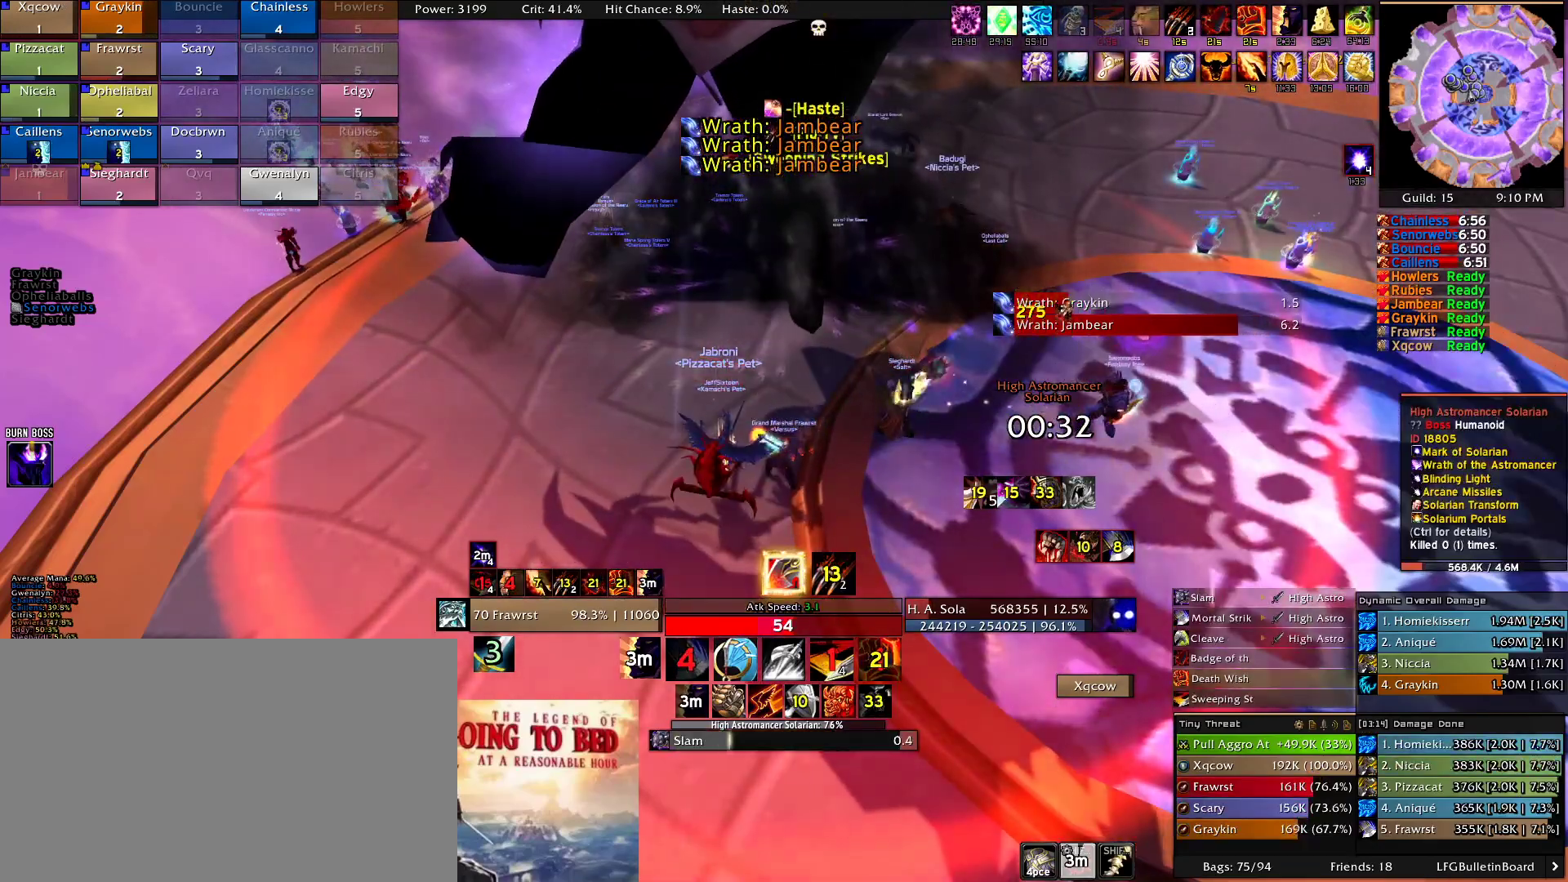
{"keys": ["2"], "mouse": [], "events": [[234, "2", "down"], [334, "2", "up"], [417, "2", "down"]]}
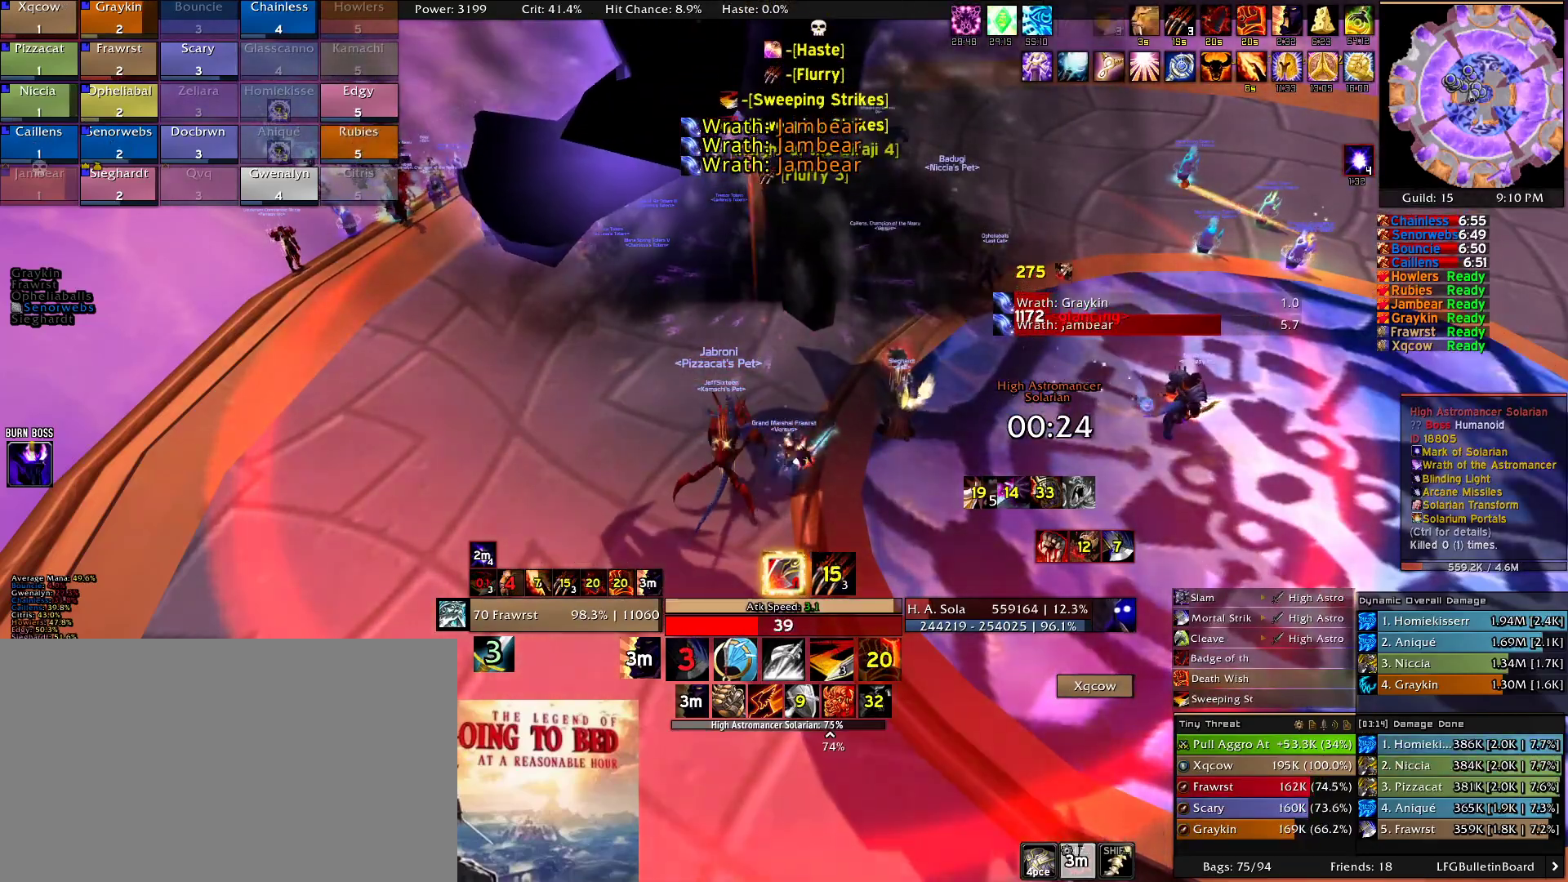
{"keys": [], "mouse": [], "events": [[17, "2", "up"], [67, "2", "down"], [150, "2", "up"], [200, "2", "down"], [300, "2", "up"], [400, "2", "down"], [484, "2", "up"]]}
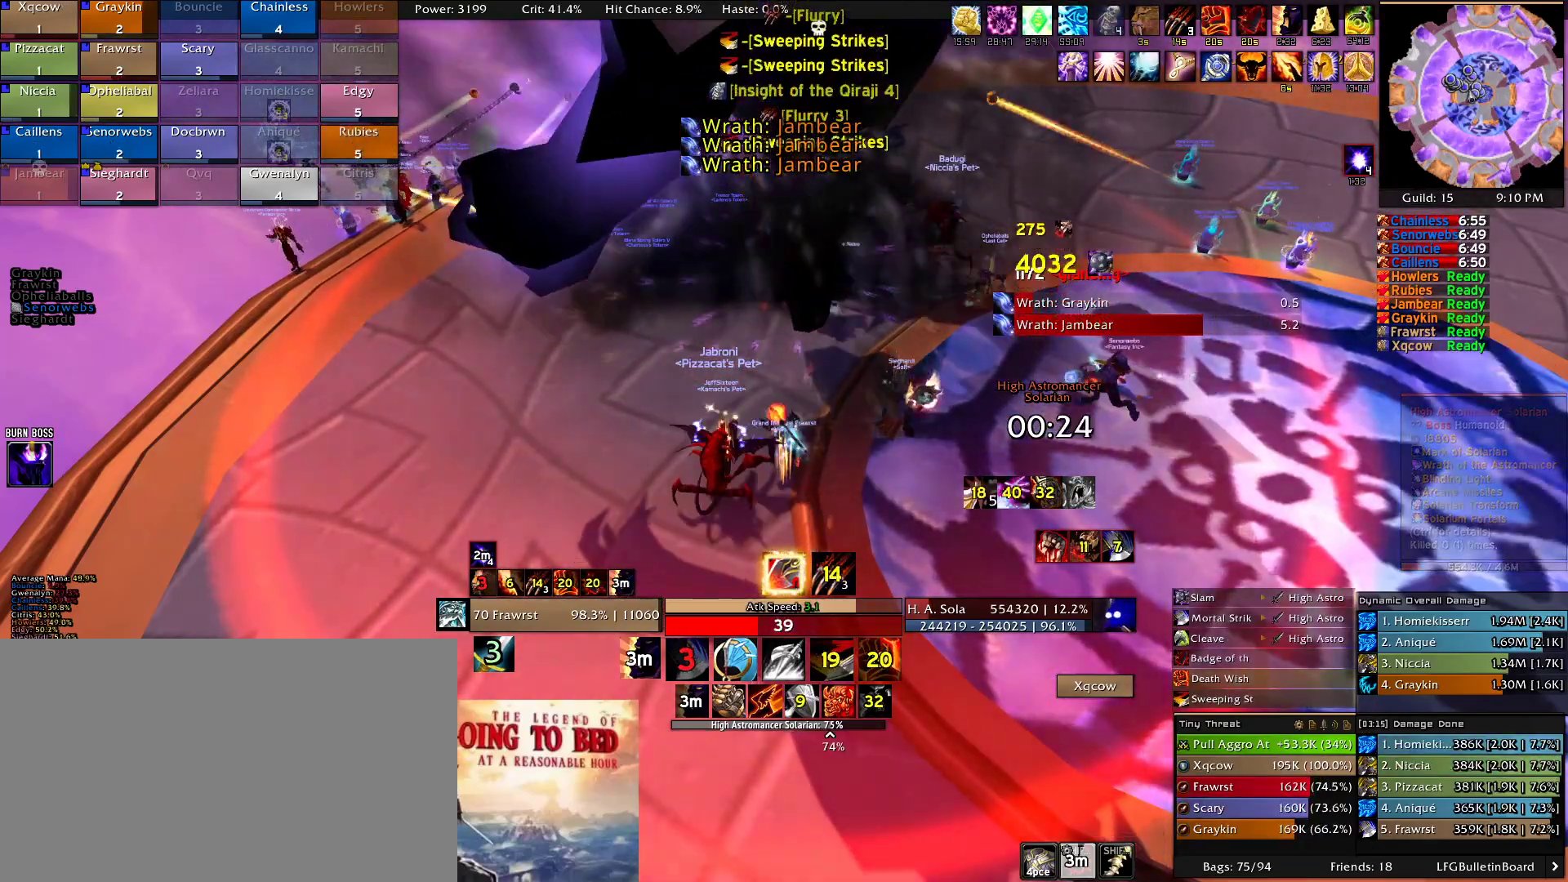
{"keys": ["2"], "mouse": [], "events": [[34, "2", "down"], [134, "2", "up"], [167, "2", "down"], [267, "2", "up"], [367, "2", "down"], [400, "2", "up"], [500, "2", "down"]]}
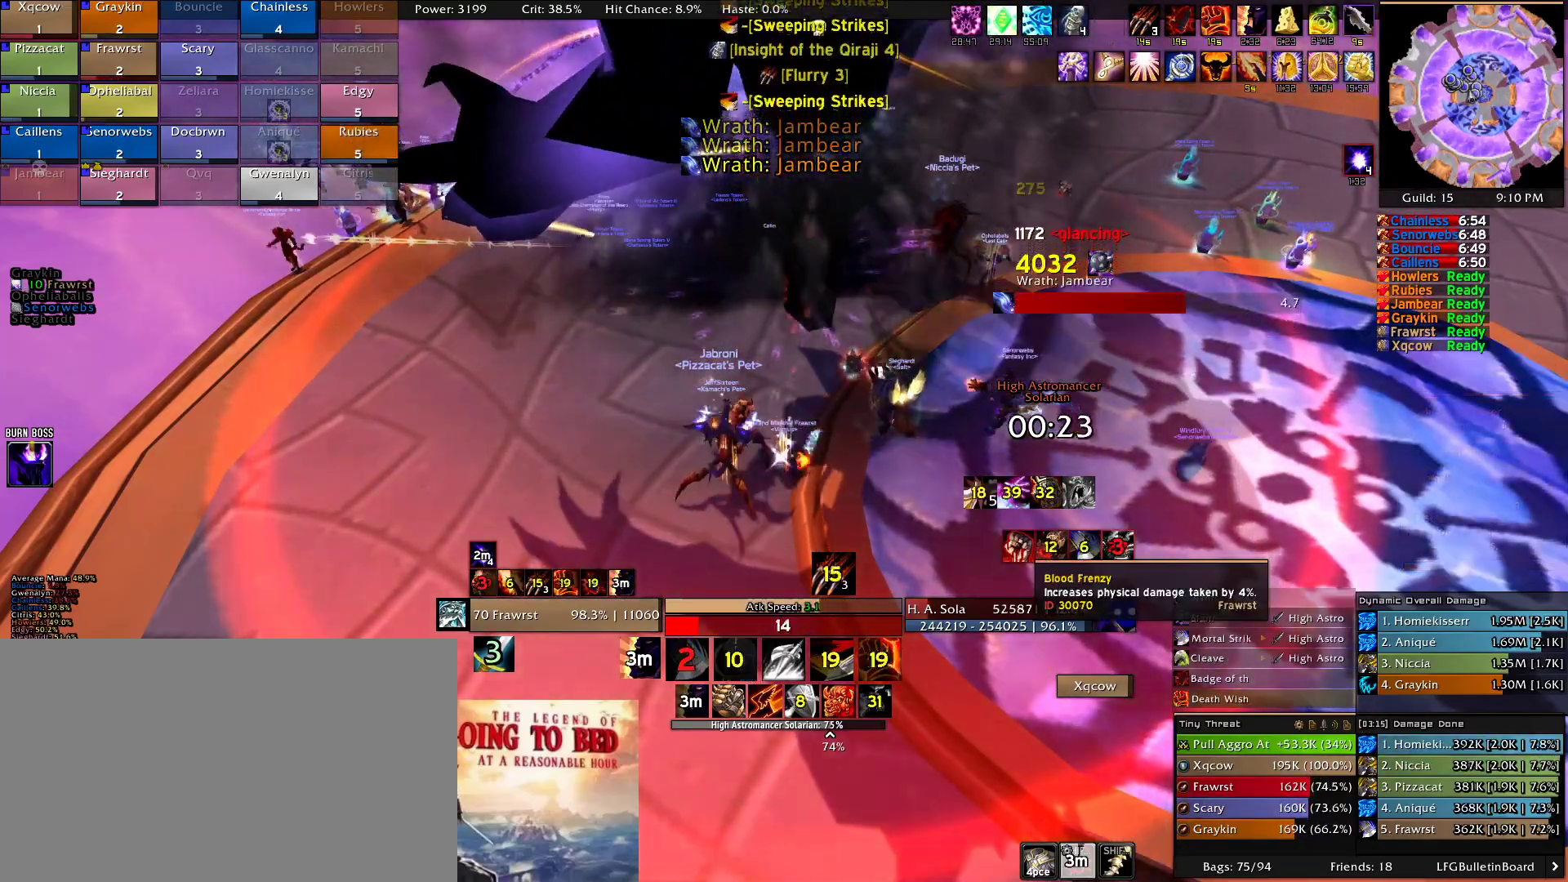
{"keys": ["2"], "mouse": [], "events": [[50, "2", "up"], [150, "2", "down"], [234, "2", "up"], [284, "2", "down"], [384, "2", "up"], [467, "2", "down"]]}
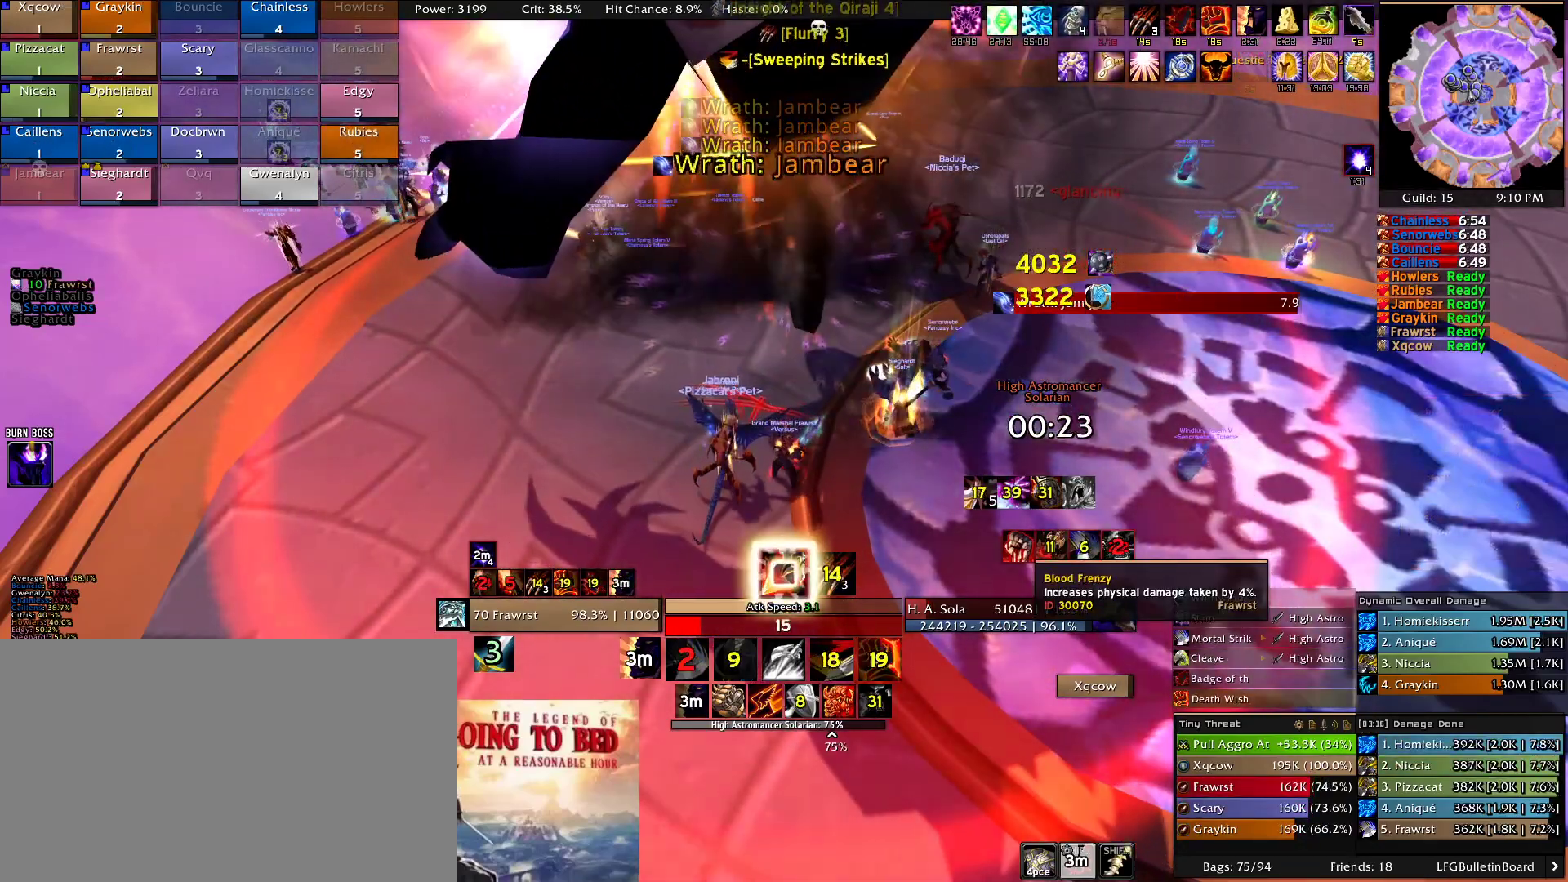
{"keys": [], "mouse": [], "events": [[17, "2", "up"], [117, "2", "down"], [200, "2", "up"], [300, "2", "down"], [384, "2", "up"]]}
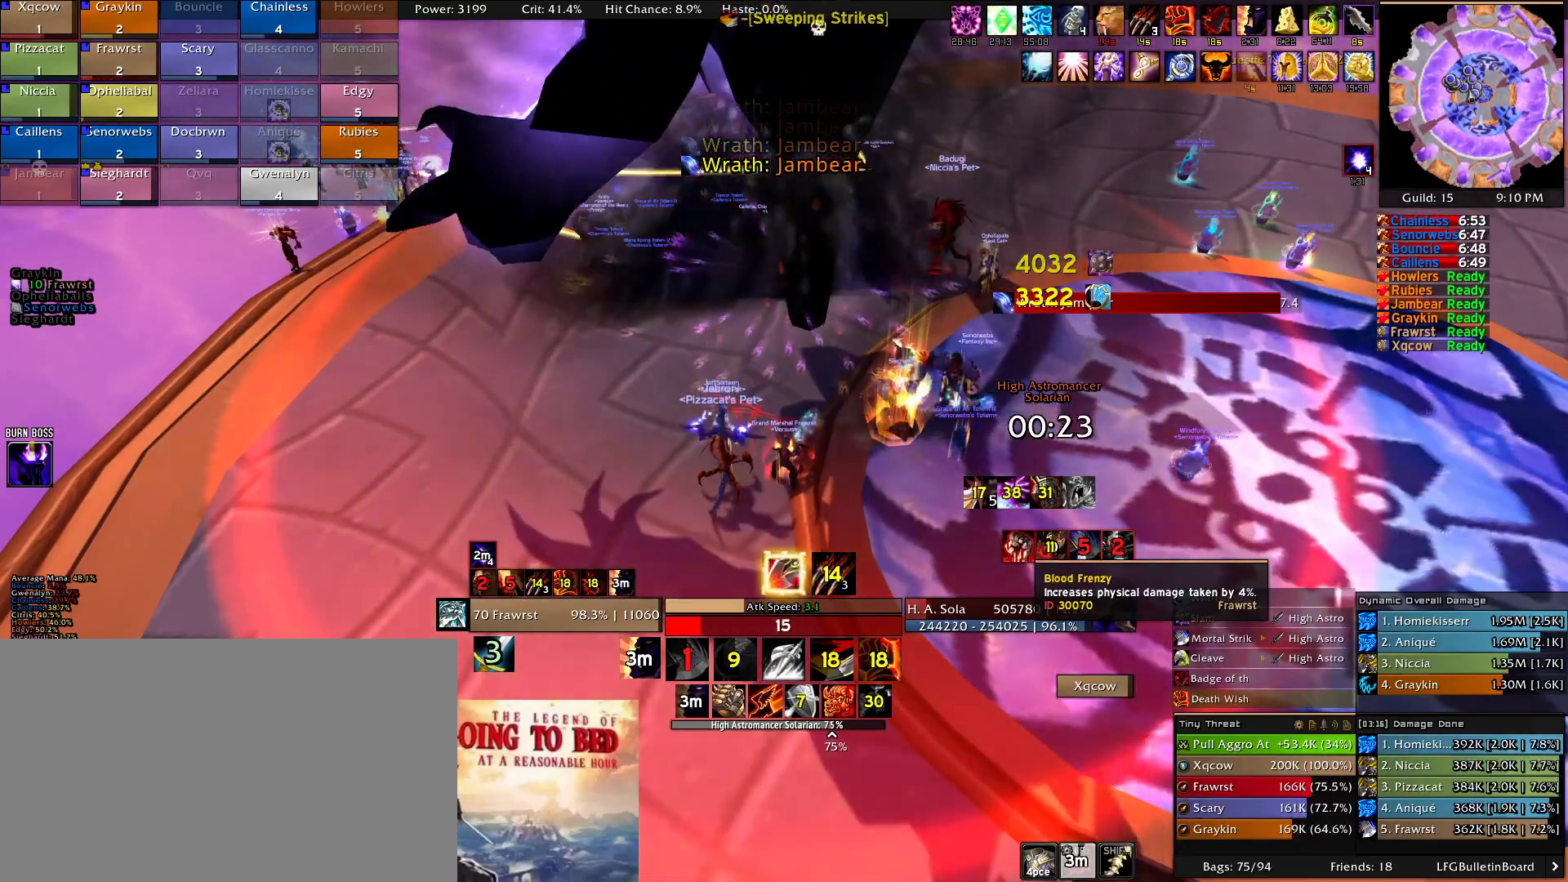
{"keys": [], "mouse": [], "events": []}
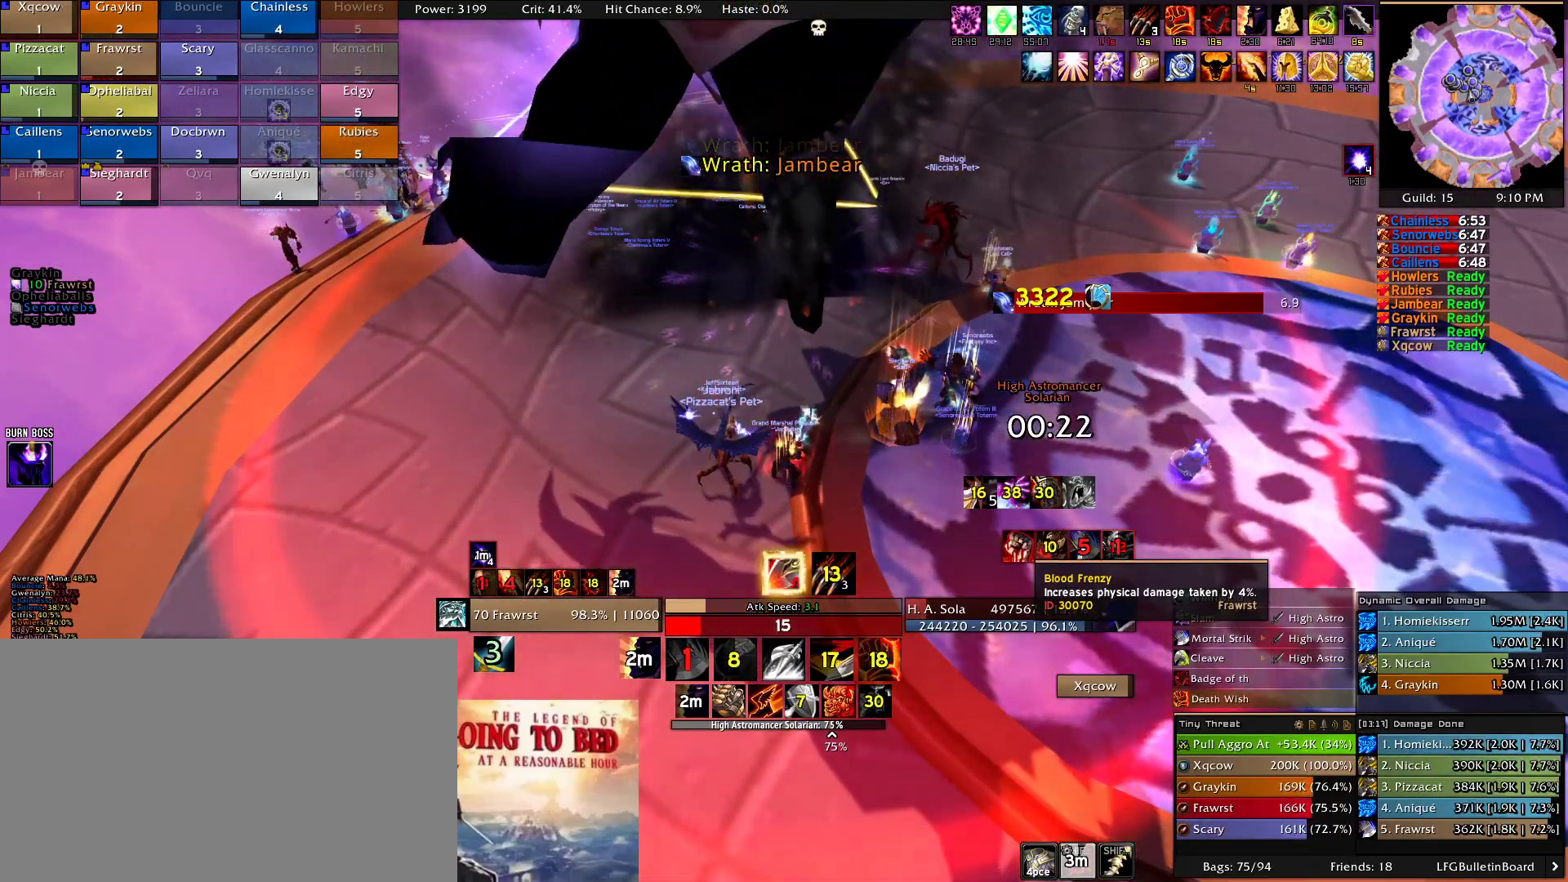
{"keys": [], "mouse": [], "events": []}
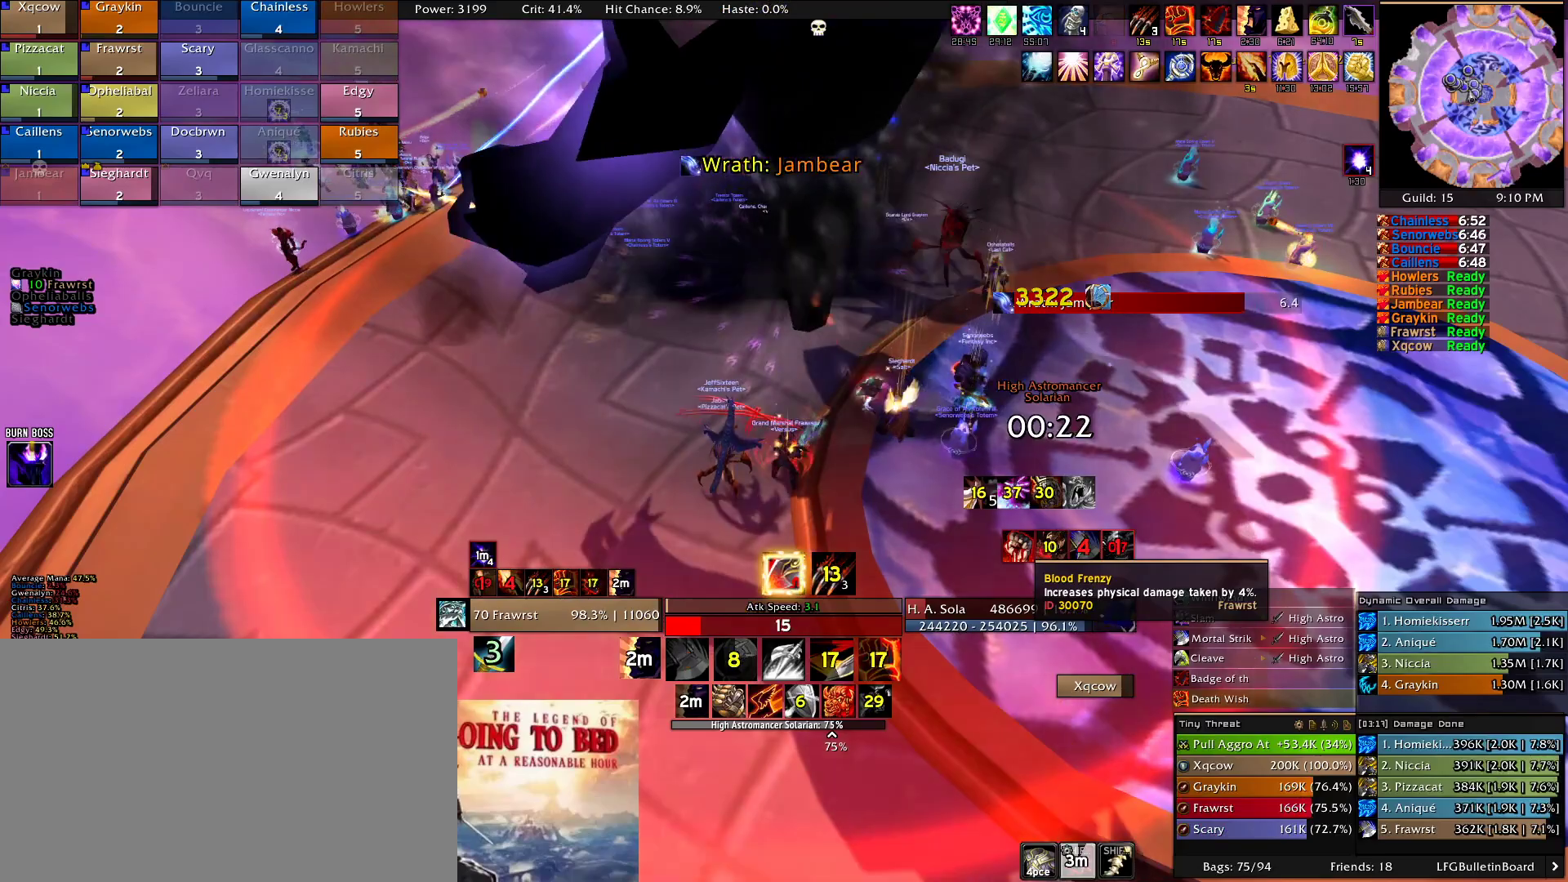
{"keys": ["e"], "mouse": [], "events": [[67, "r", "down"], [117, "r", "up"], [484, "e", "down"]]}
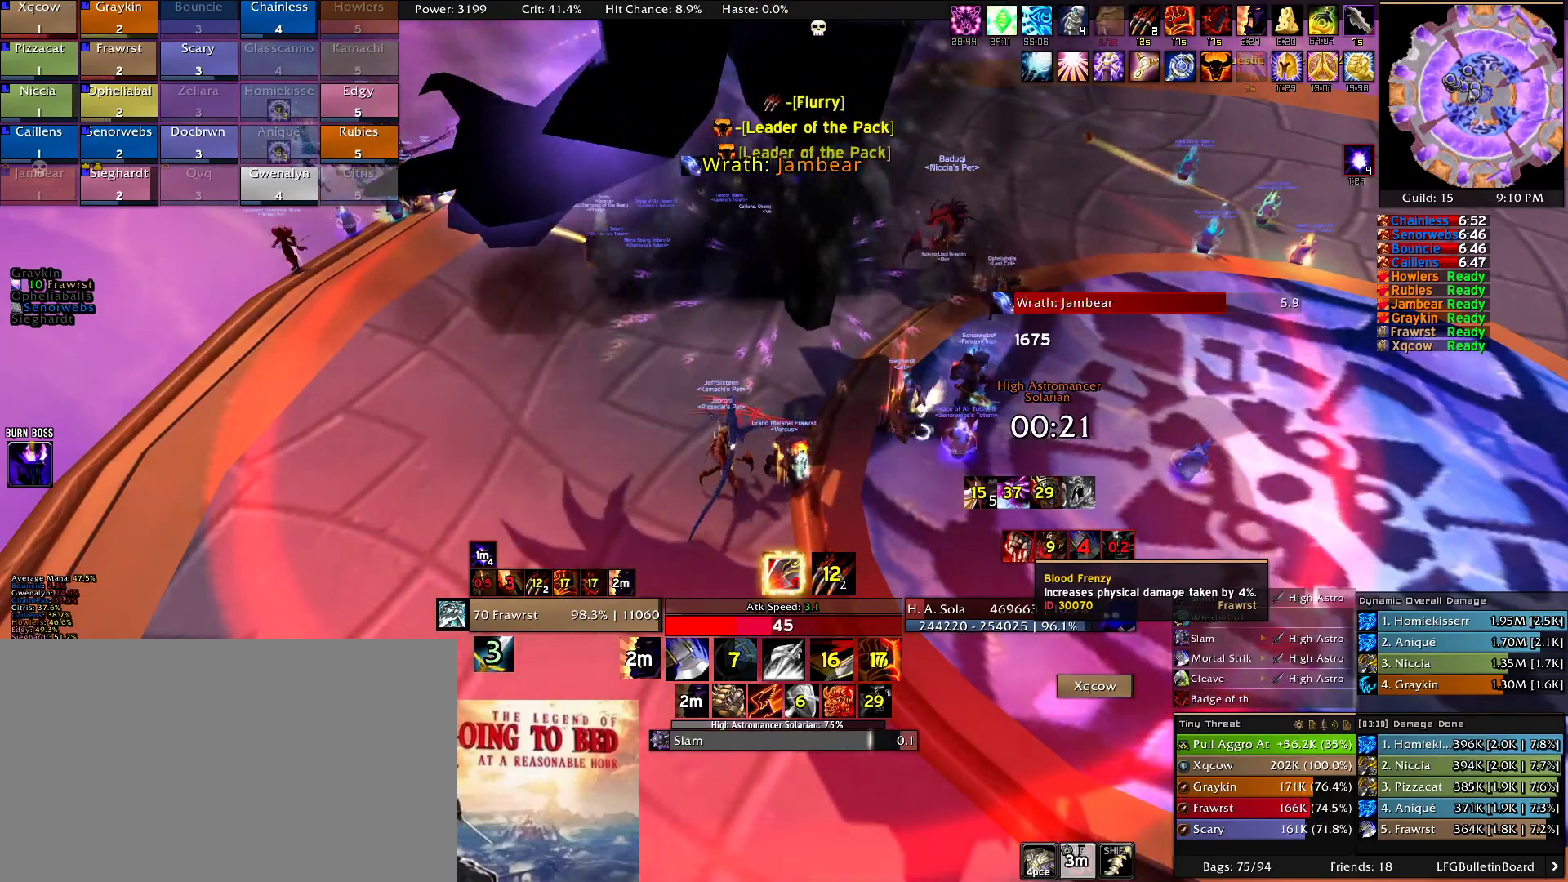
{"keys": ["e"], "mouse": [], "events": [[84, "e", "up"], [167, "e", "down"], [267, "e", "up"], [317, "e", "down"], [450, "e", "up"], [500, "e", "down"]]}
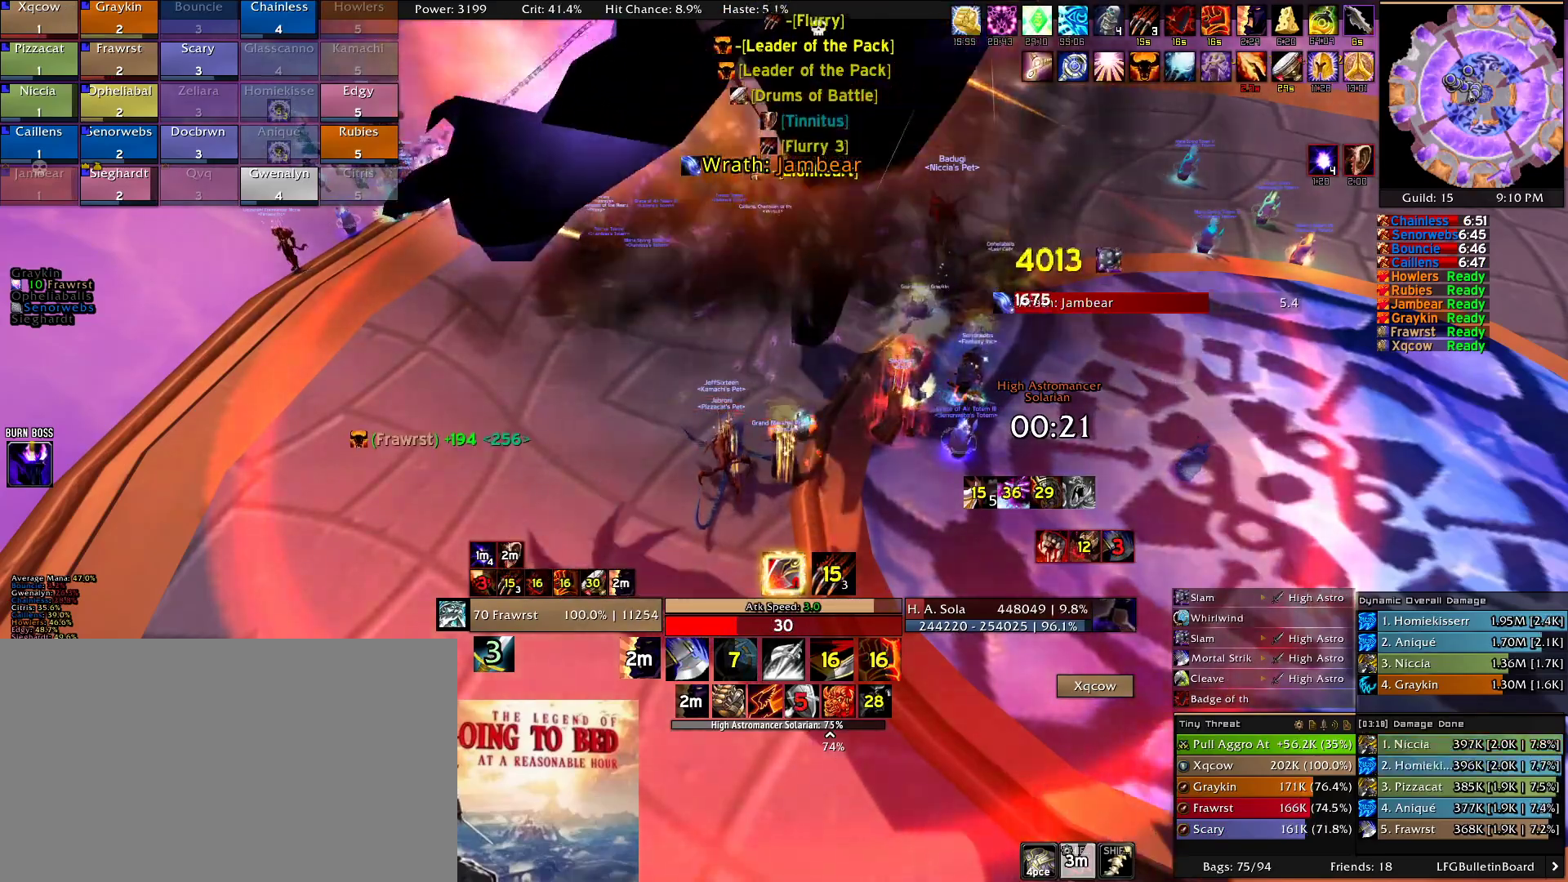
{"keys": [], "mouse": [], "events": [[100, "e", "up"], [184, "e", "down"], [284, "e", "up"], [384, "e", "down"], [467, "e", "up"]]}
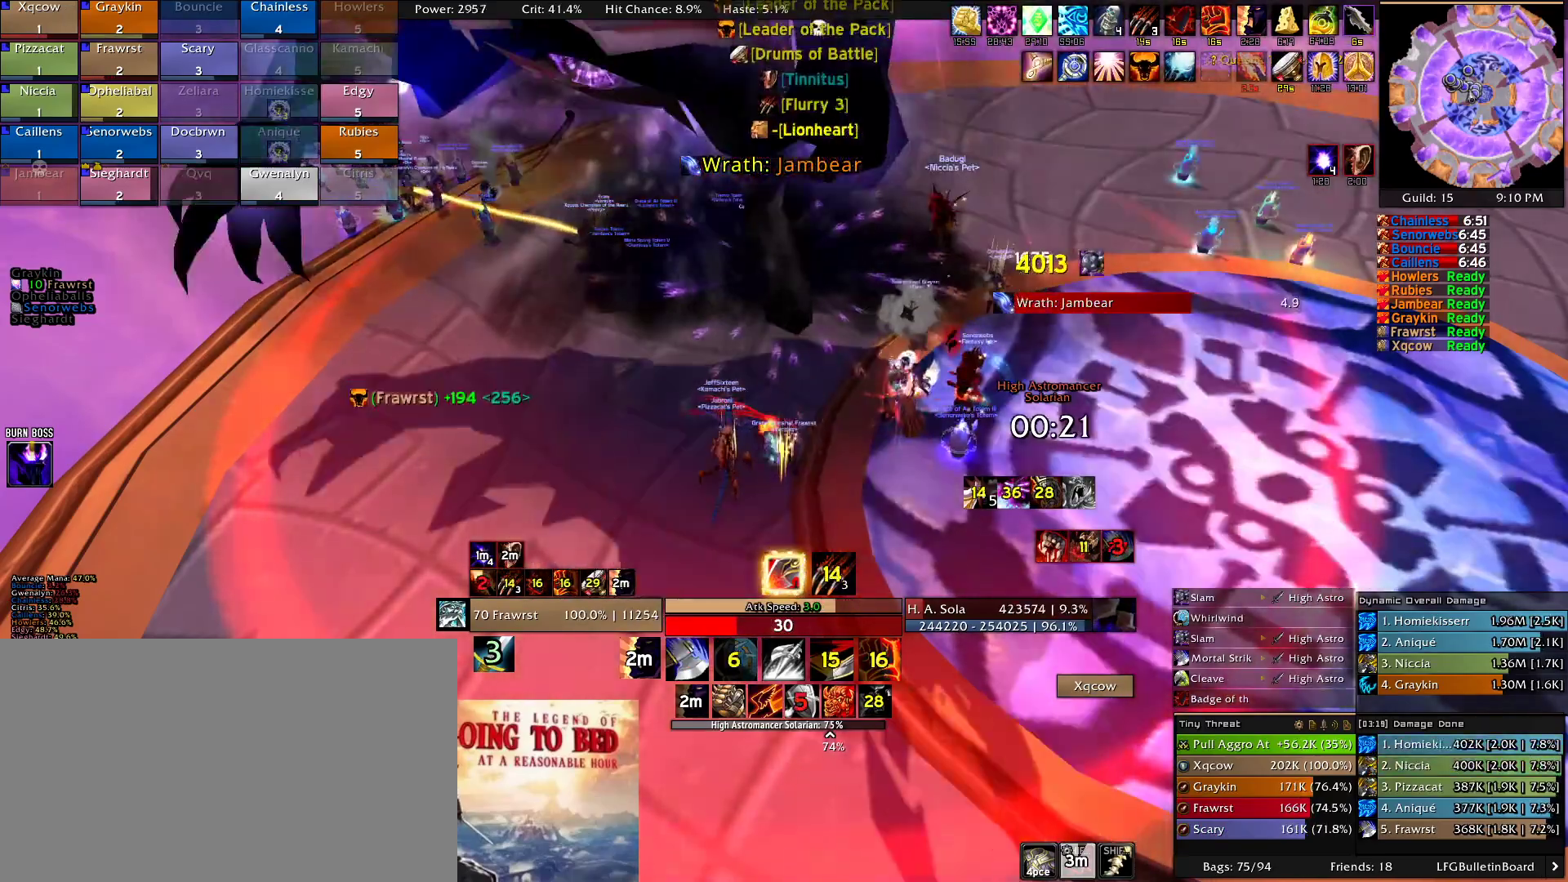
{"keys": ["e"], "mouse": [], "events": [[67, "e", "down"], [200, "e", "up"], [250, "e", "down"], [384, "e", "up"], [434, "e", "down"]]}
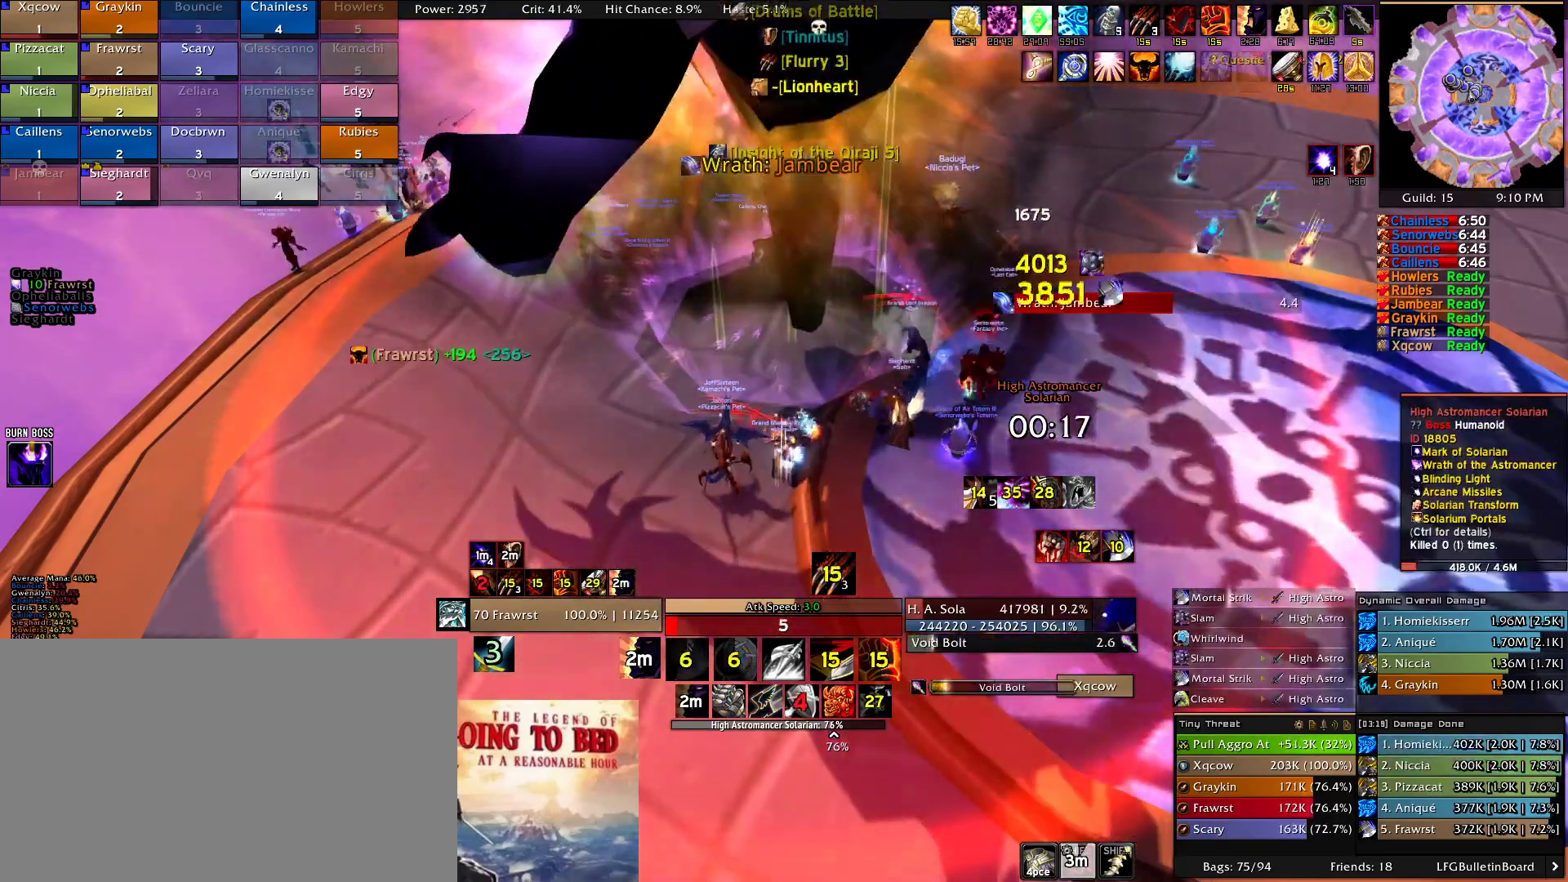
{"keys": [], "mouse": [], "events": [[84, "e", "up"], [134, "e", "down"], [267, "e", "up"], [317, "alt", "down"], [367, "f", "down"], [450, "f", "up"], [500, "alt", "up"]]}